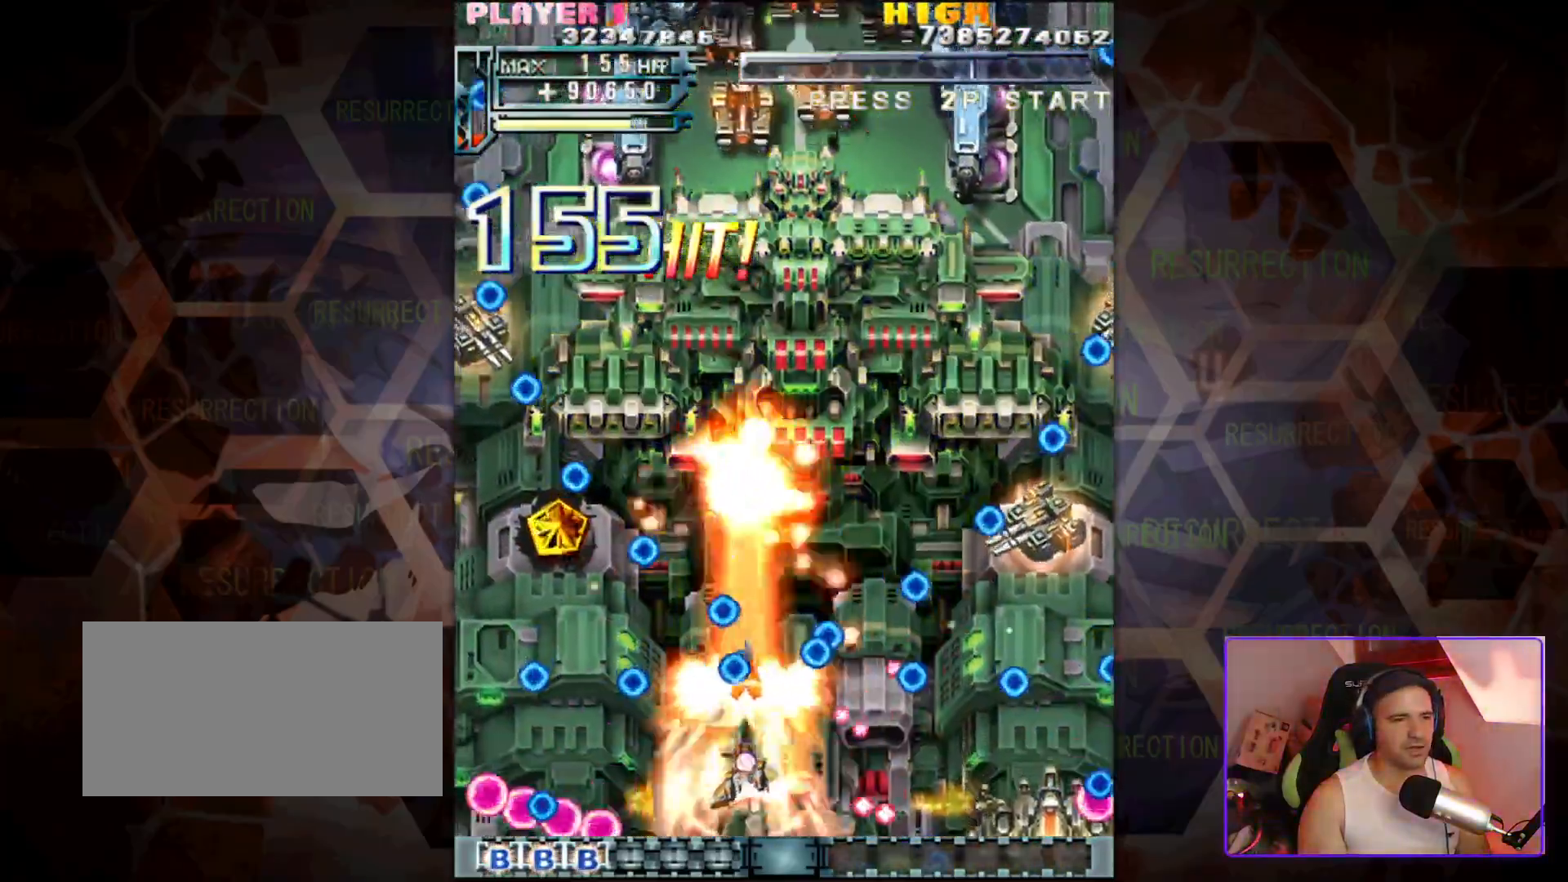
Gameplay with a controller (arcade stick); each line is a JSON object with the inputs held at the frame after it. "events" lists button and stick changes between this image and that frame as [ms after this image, input, new state], when the widget could be followed in between. Not read: L3 R3.
{"buttons": [], "left_stick": "right", "events": [[133, "left_stick", "up-left"], [183, "left_stick", "center"], [350, "left_stick", "up"], [467, "left_stick", "right"]]}
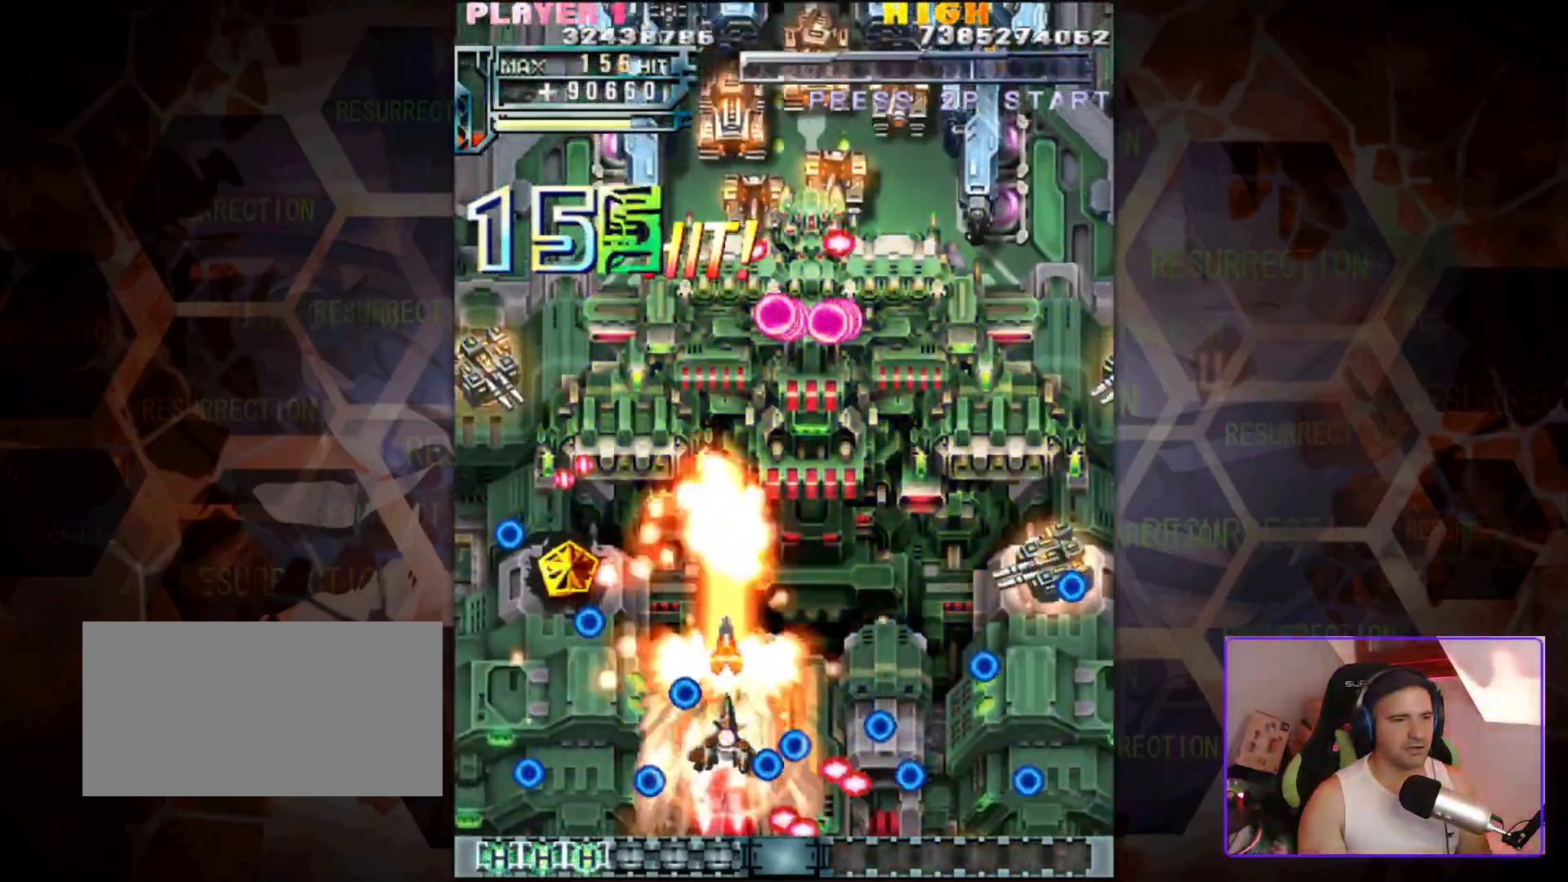
{"buttons": [], "left_stick": "left", "events": [[117, "left_stick", "up-left"], [350, "left_stick", "left"]]}
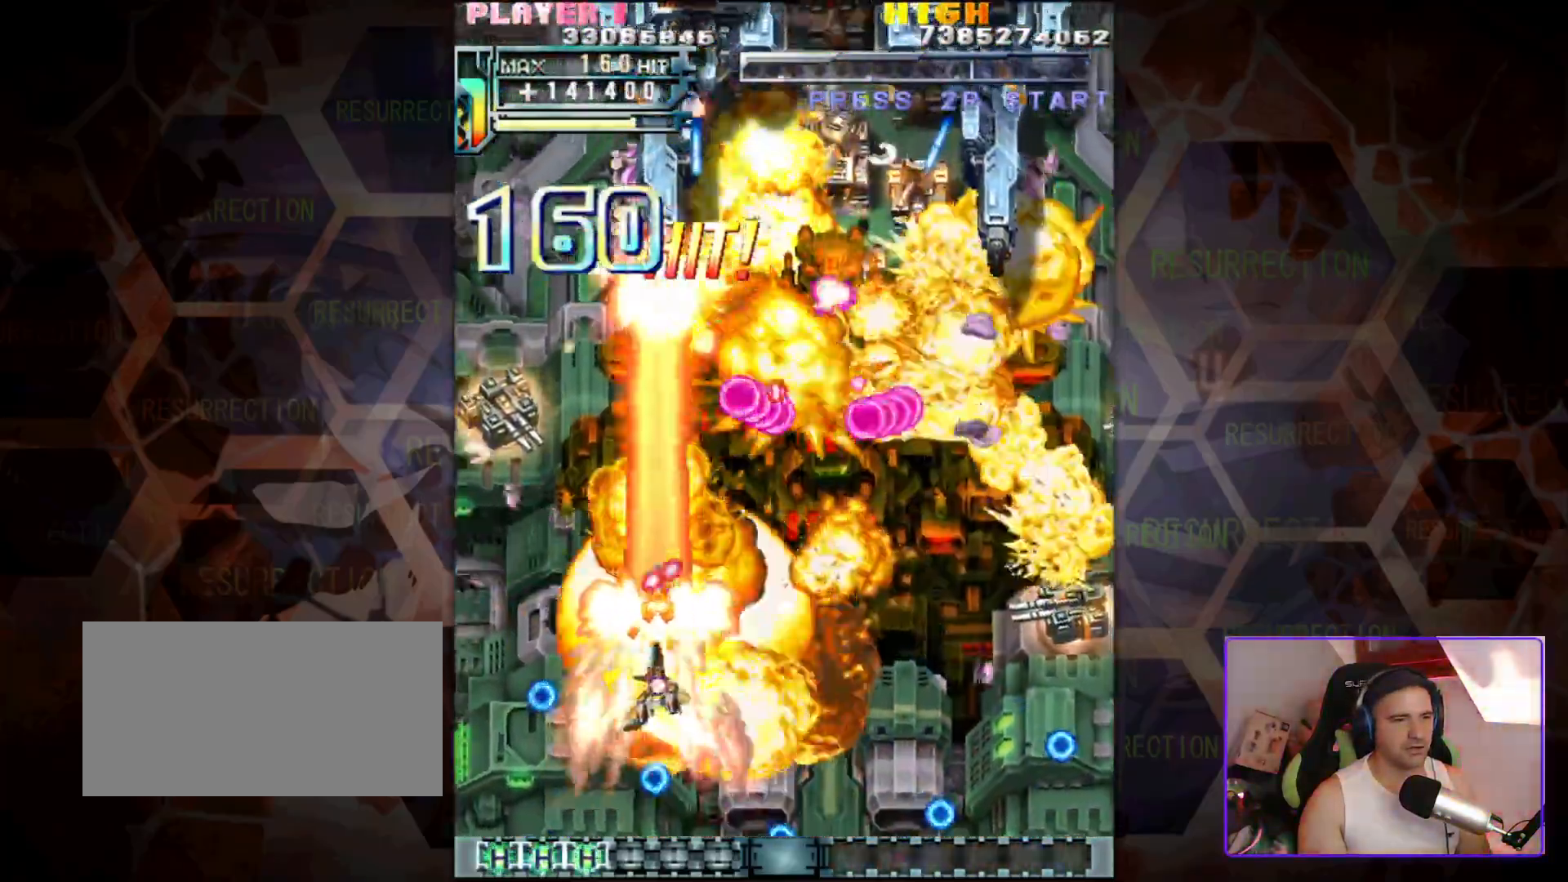
{"buttons": [], "left_stick": "up-right", "events": [[300, "left_stick", "center"], [500, "left_stick", "up-right"]]}
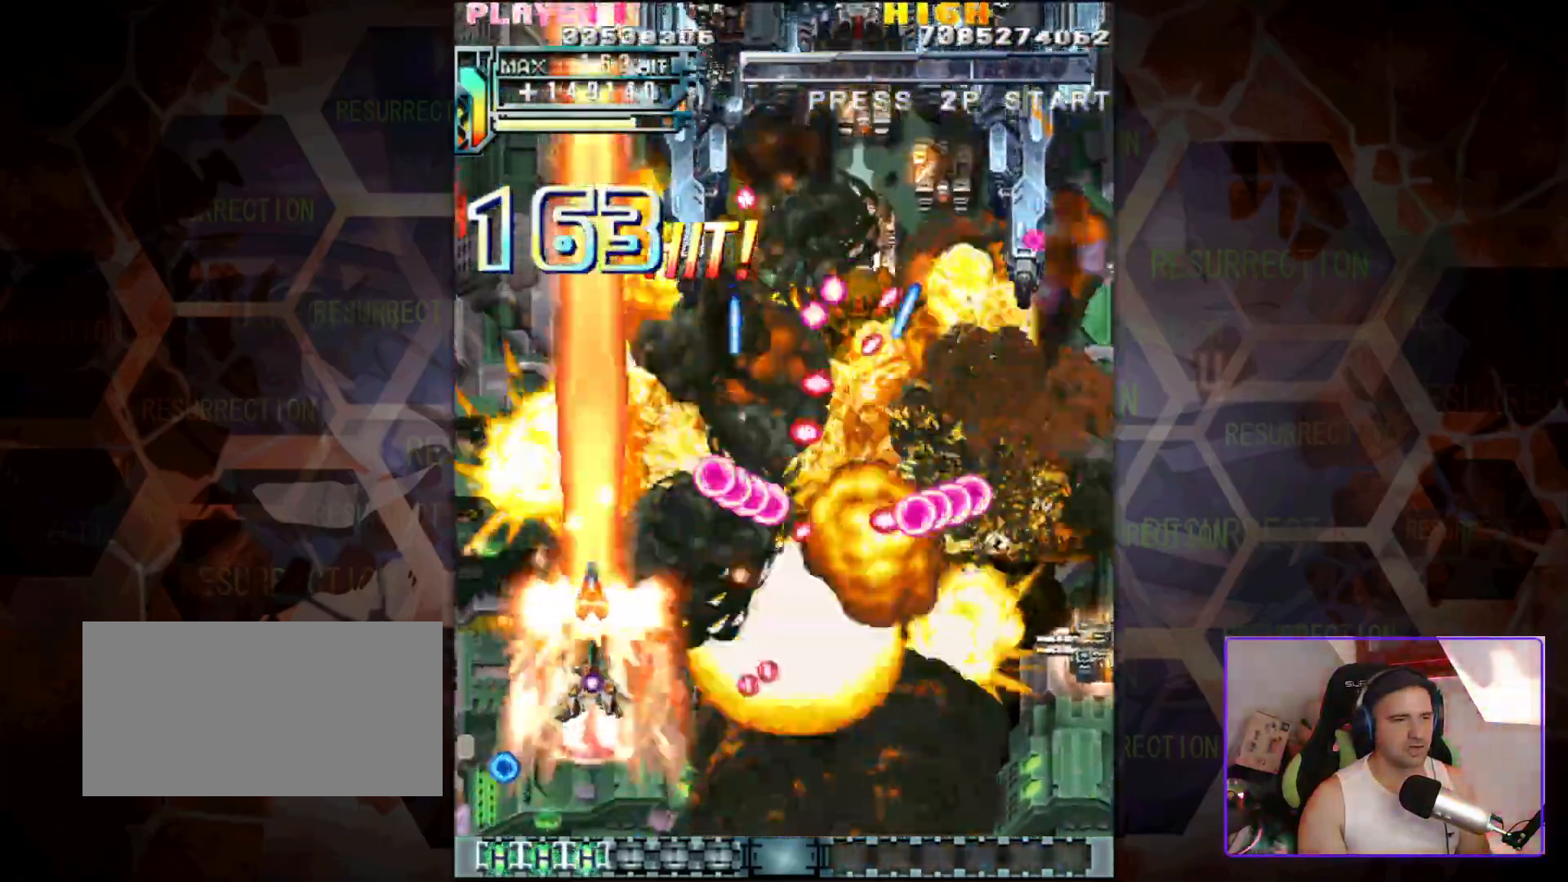
{"buttons": [], "left_stick": "down-right", "events": [[17, "left_stick", "right"], [117, "left_stick", "down-right"]]}
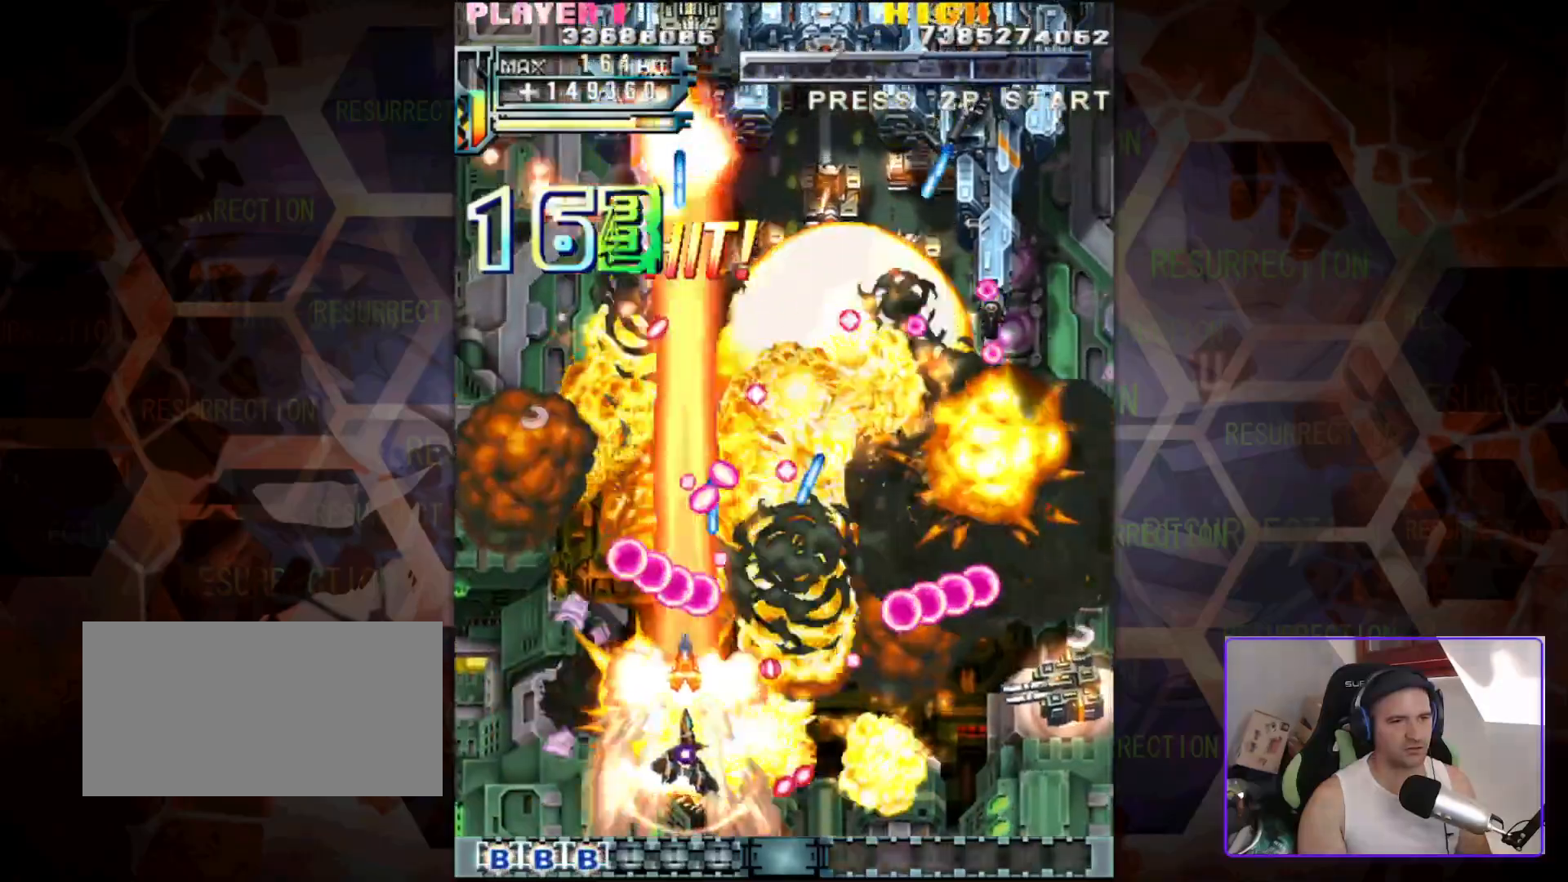
{"buttons": [], "left_stick": "right", "events": [[33, "left_stick", "center"], [150, "left_stick", "right"], [250, "left_stick", "up-right"], [433, "left_stick", "right"]]}
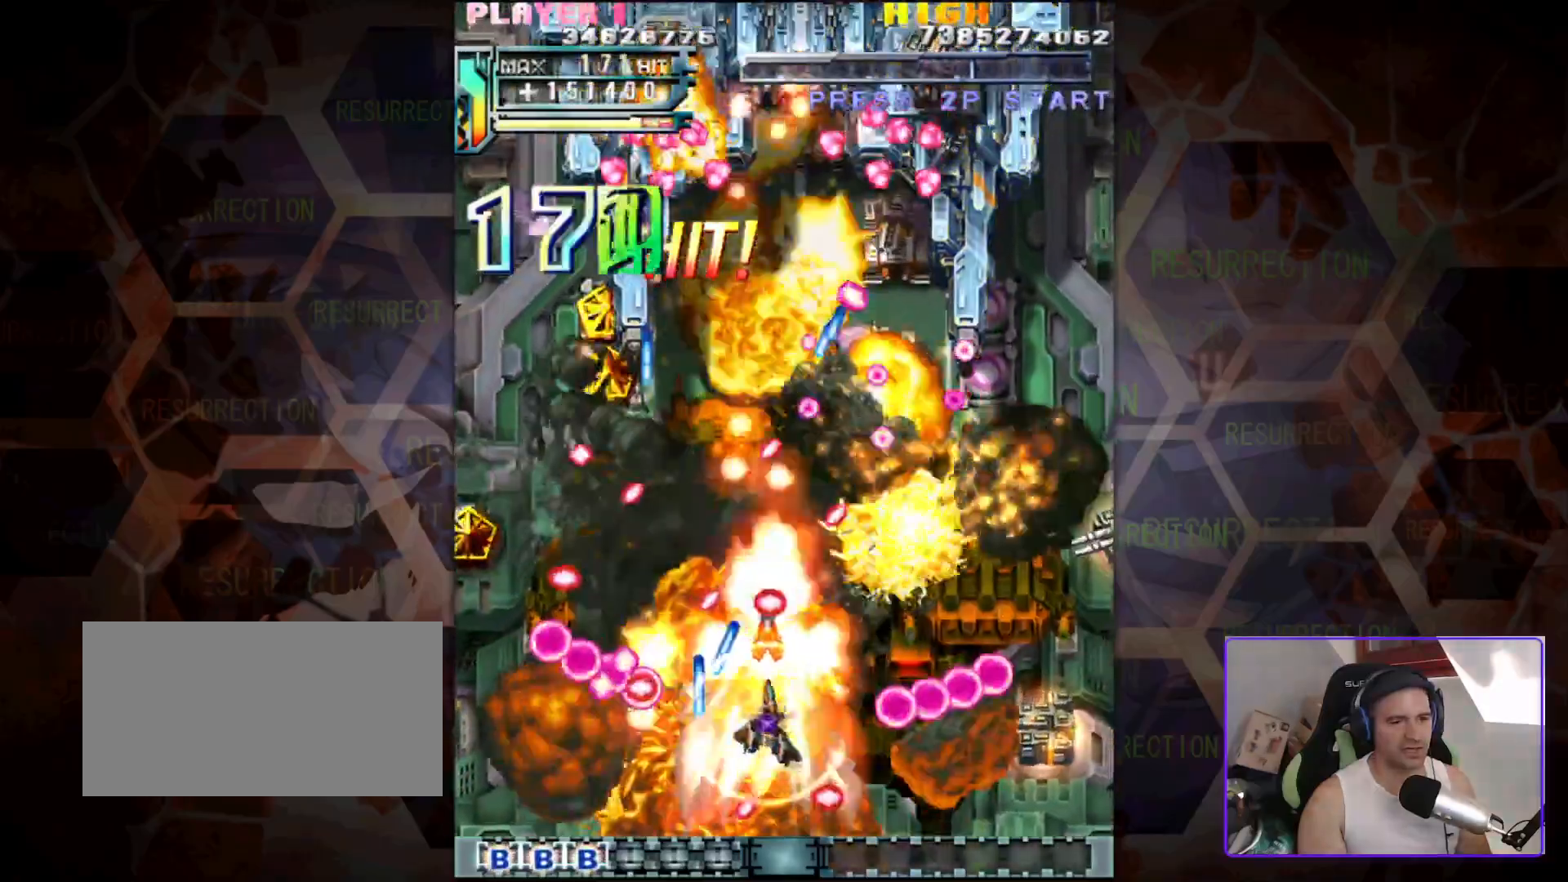
{"buttons": [], "left_stick": "right", "events": [[200, "left_stick", "center"], [383, "left_stick", "right"]]}
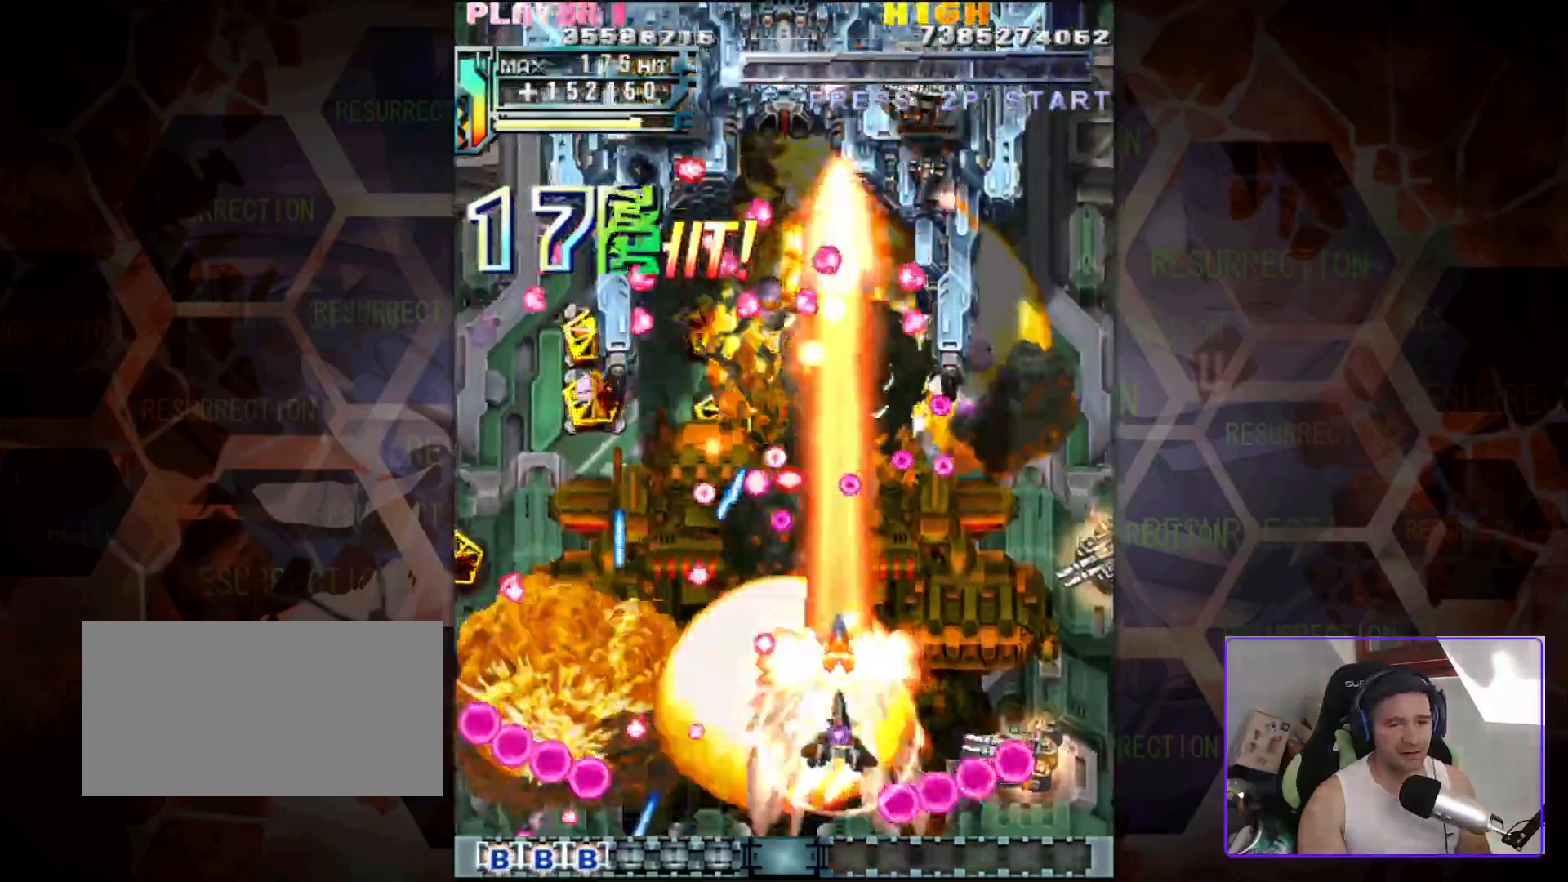
{"buttons": [], "left_stick": "center", "events": [[100, "left_stick", "up"], [250, "left_stick", "right"], [467, "left_stick", "center"]]}
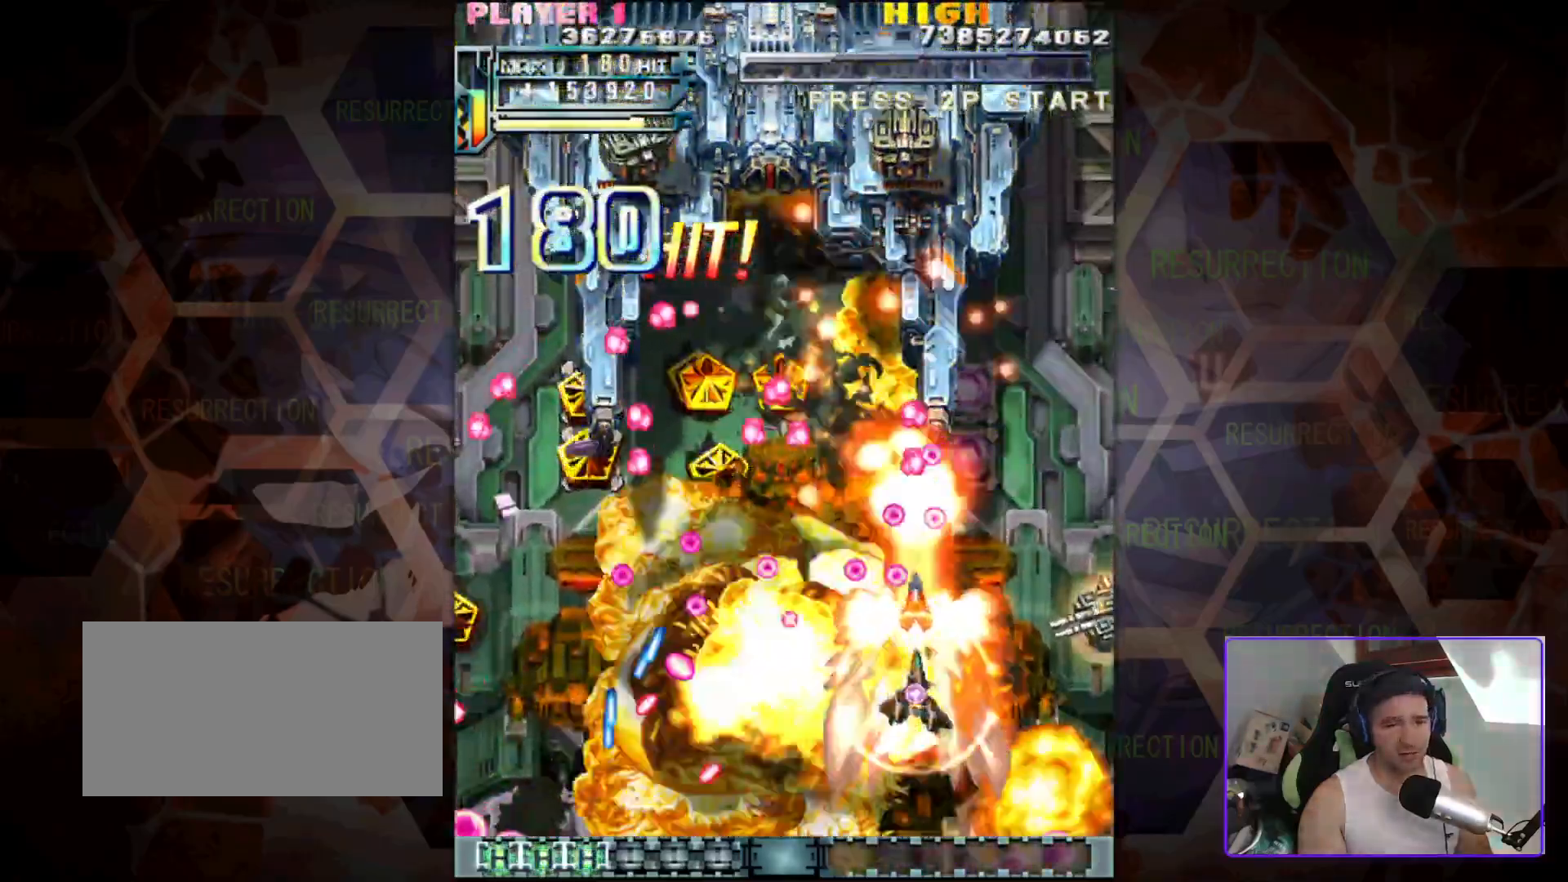
{"buttons": [], "left_stick": "center", "events": [[117, "left_stick", "down-right"], [367, "left_stick", "center"]]}
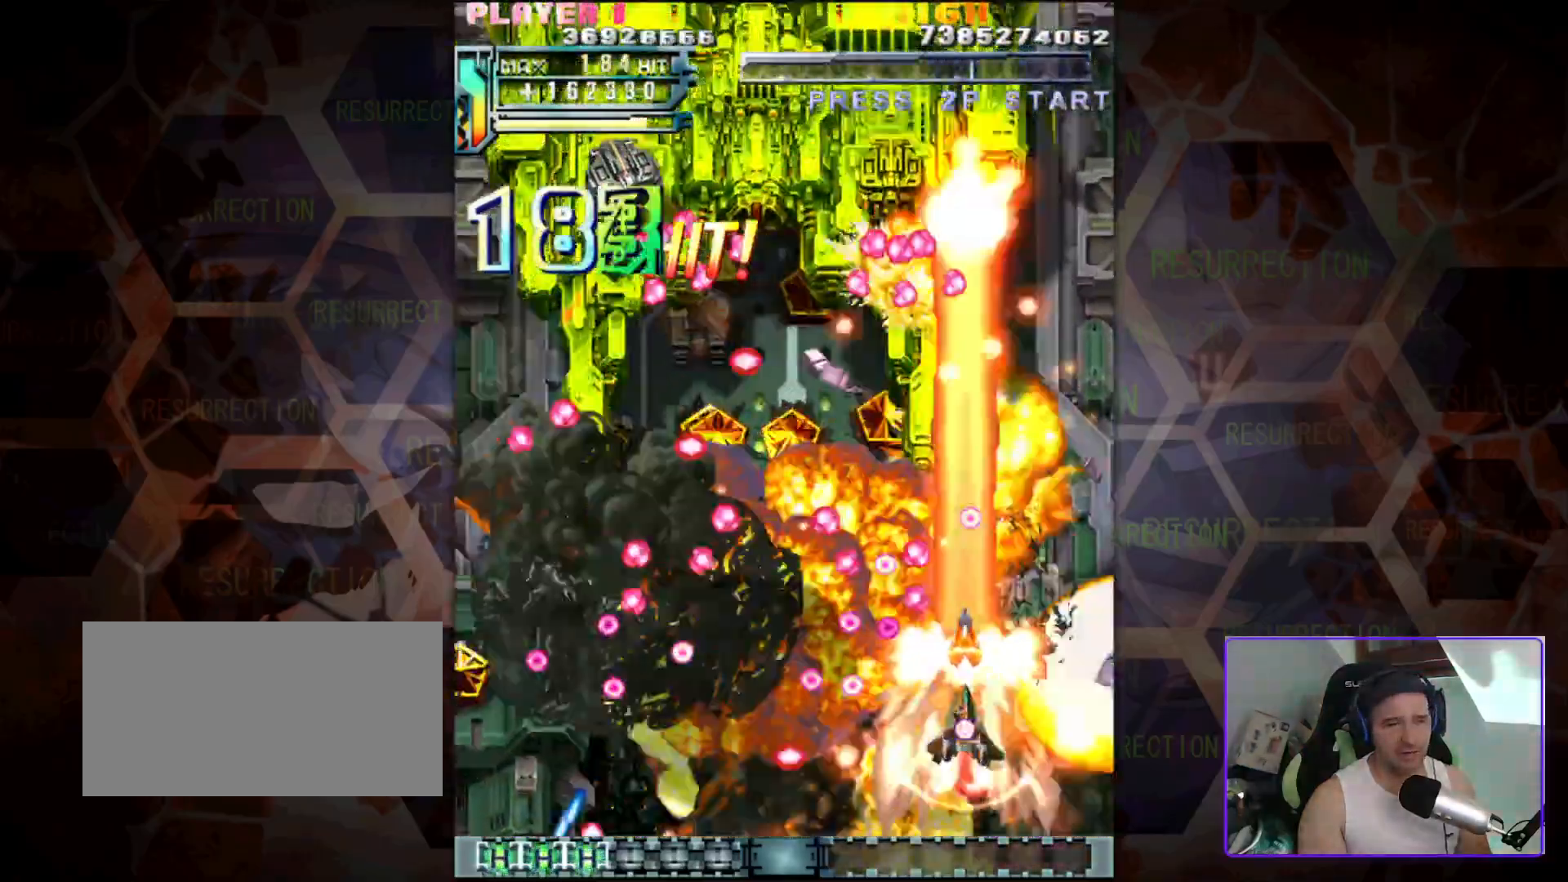
{"buttons": [], "left_stick": "right", "events": [[150, "left_stick", "down-left"], [467, "left_stick", "right"]]}
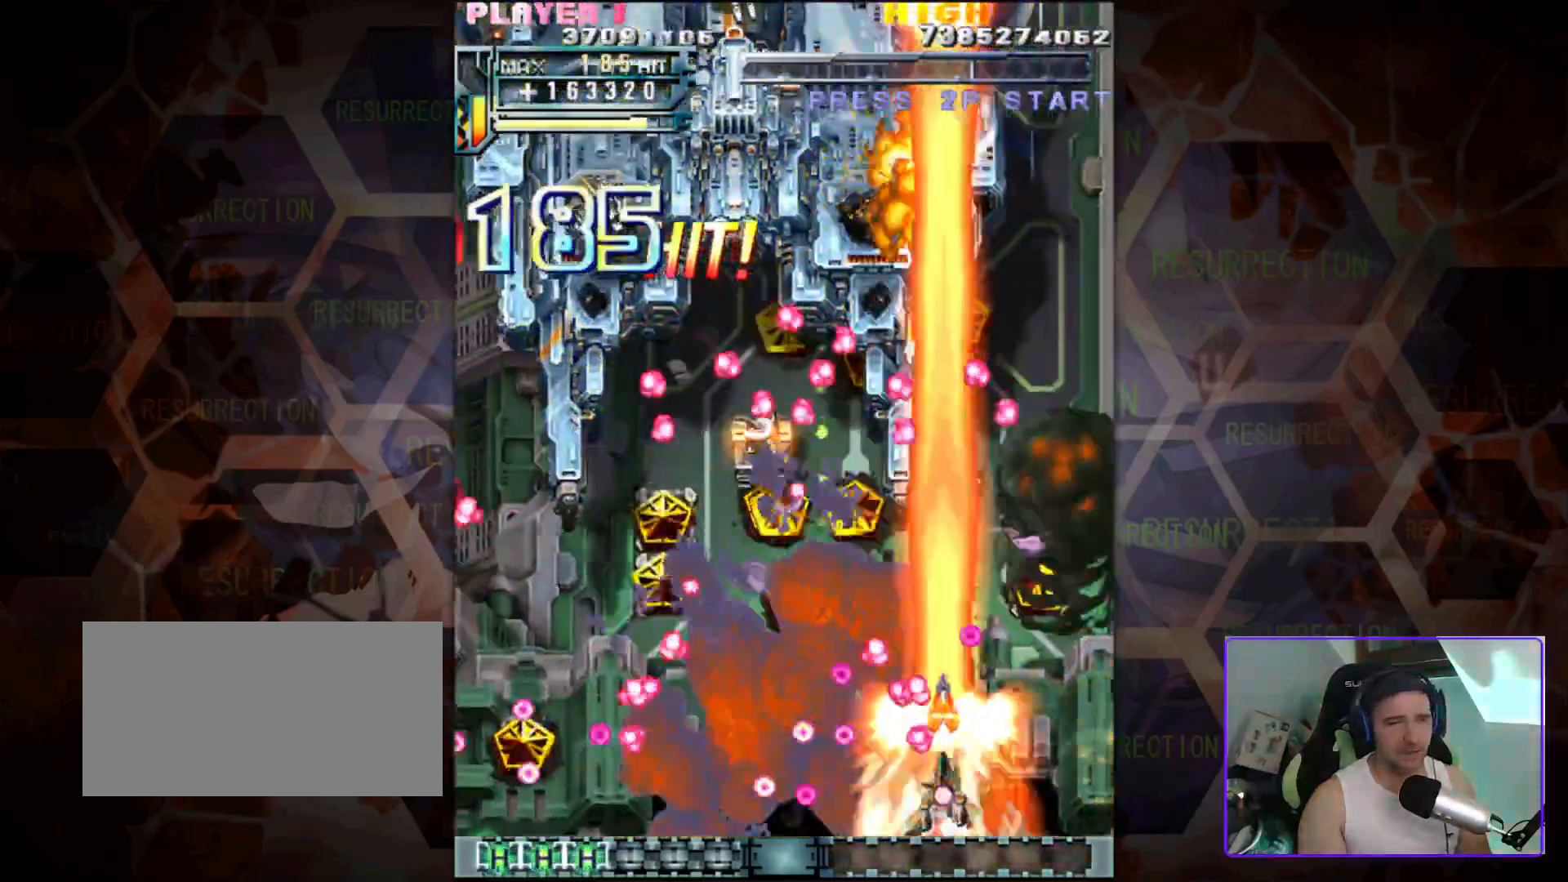
{"buttons": [], "left_stick": "up-left", "events": [[217, "left_stick", "up-right"], [450, "left_stick", "up-left"]]}
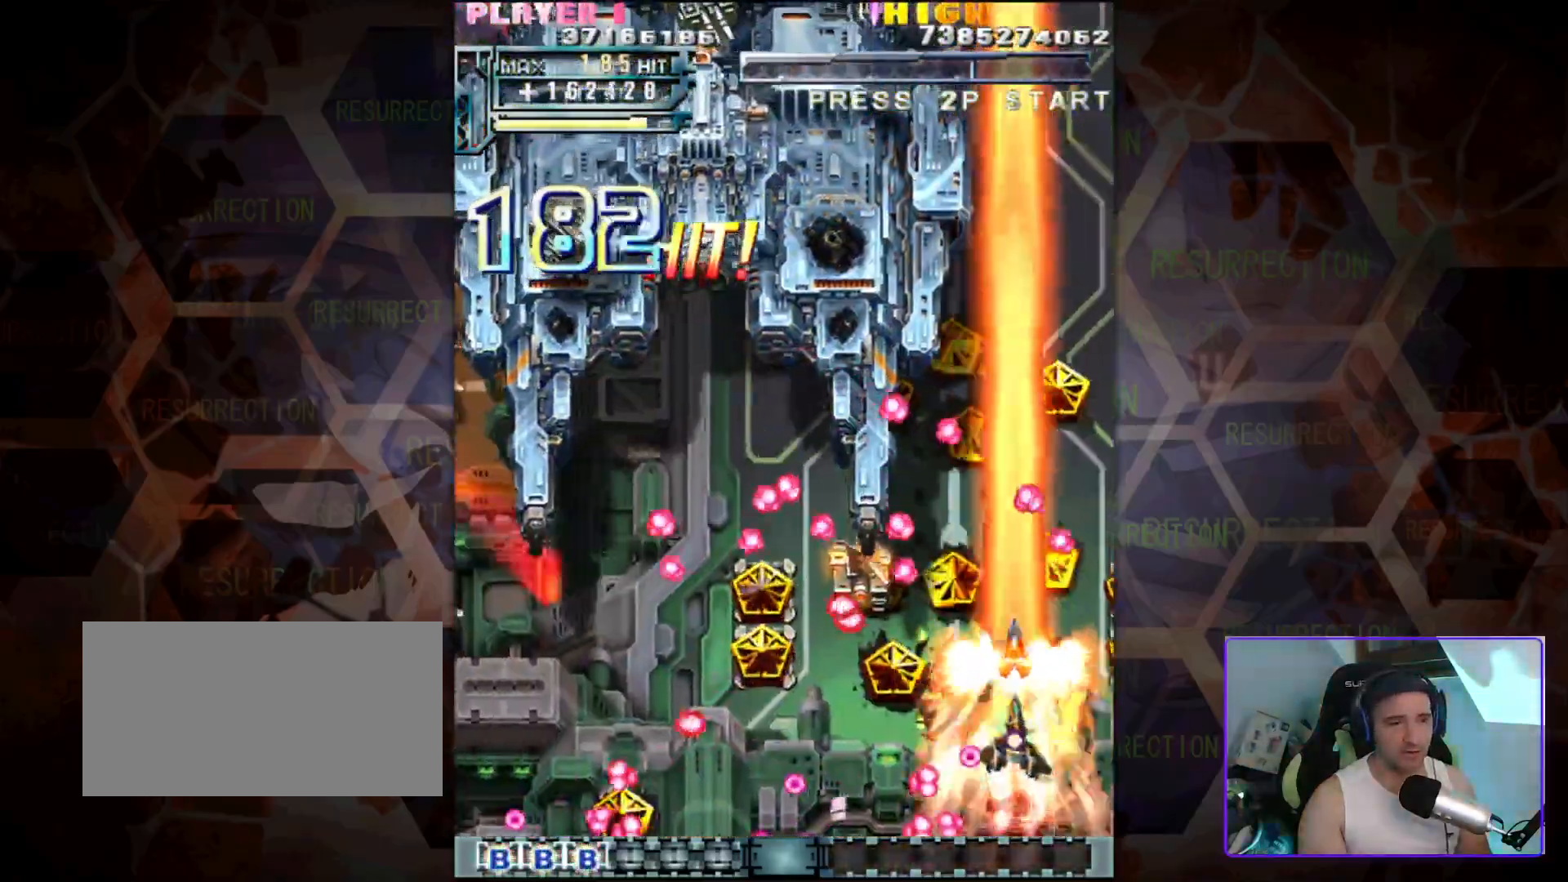
{"buttons": [], "left_stick": "down-left", "events": [[83, "left_stick", "down-left"]]}
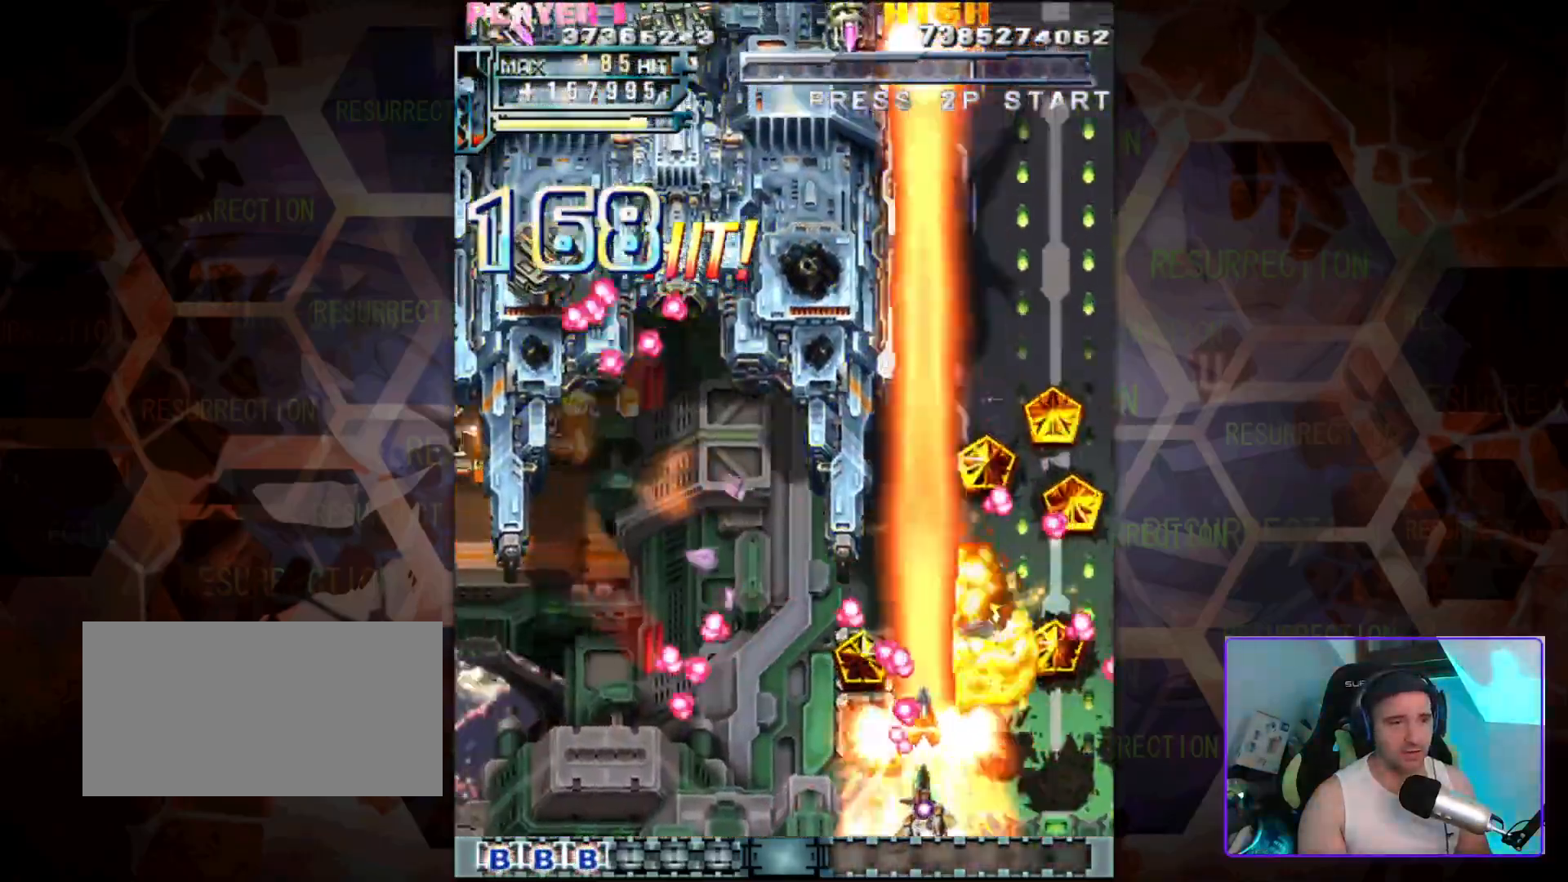
{"buttons": [], "left_stick": "down-left", "events": []}
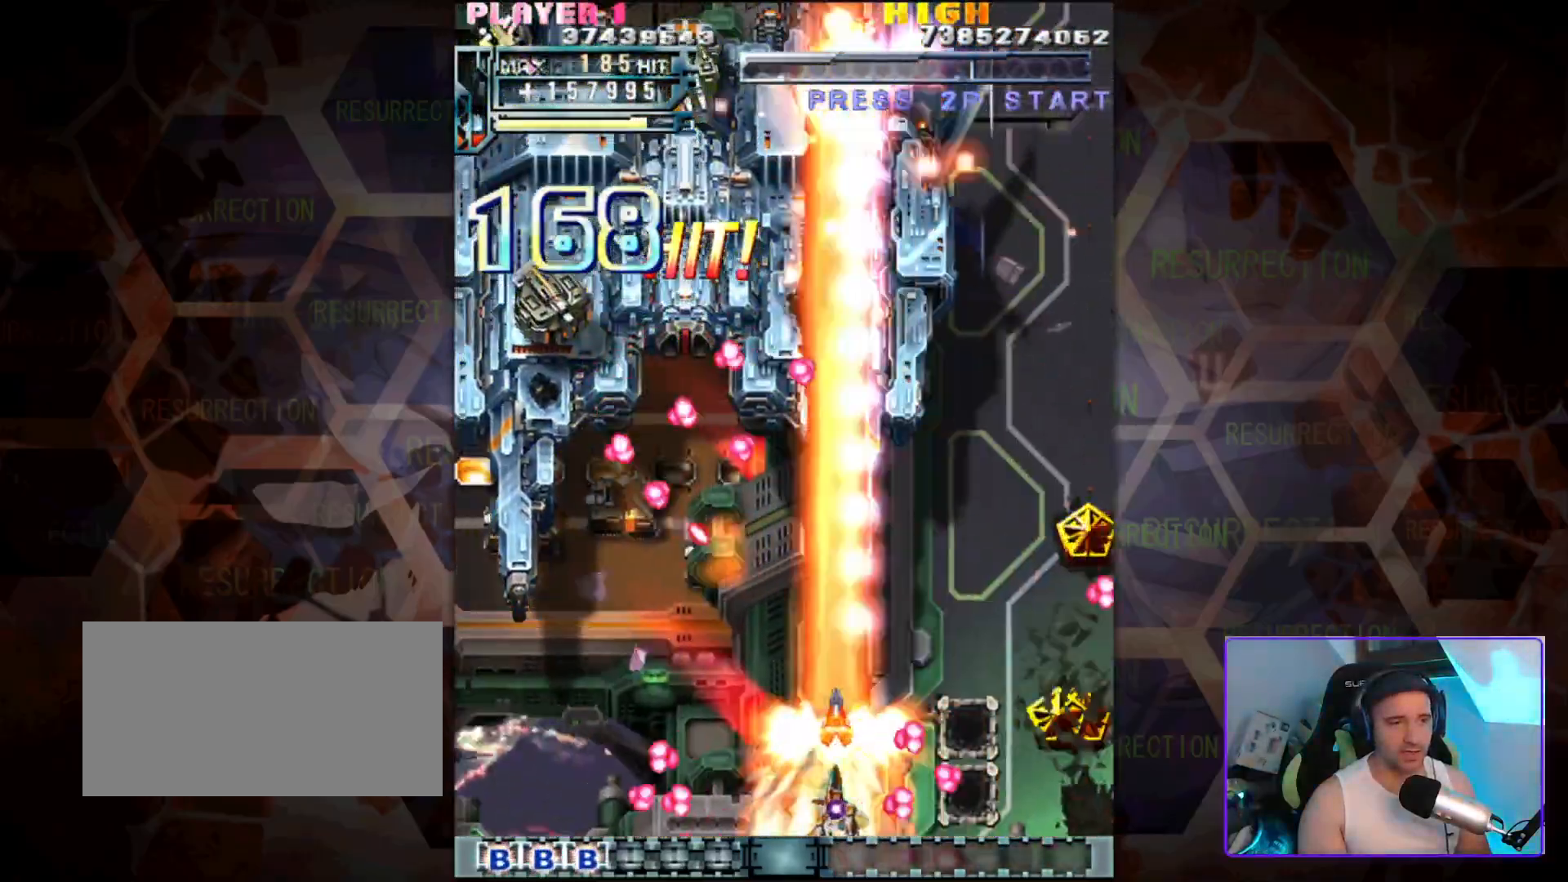
{"buttons": [], "left_stick": "left", "events": [[33, "left_stick", "left"], [150, "left_stick", "center"], [317, "left_stick", "left"]]}
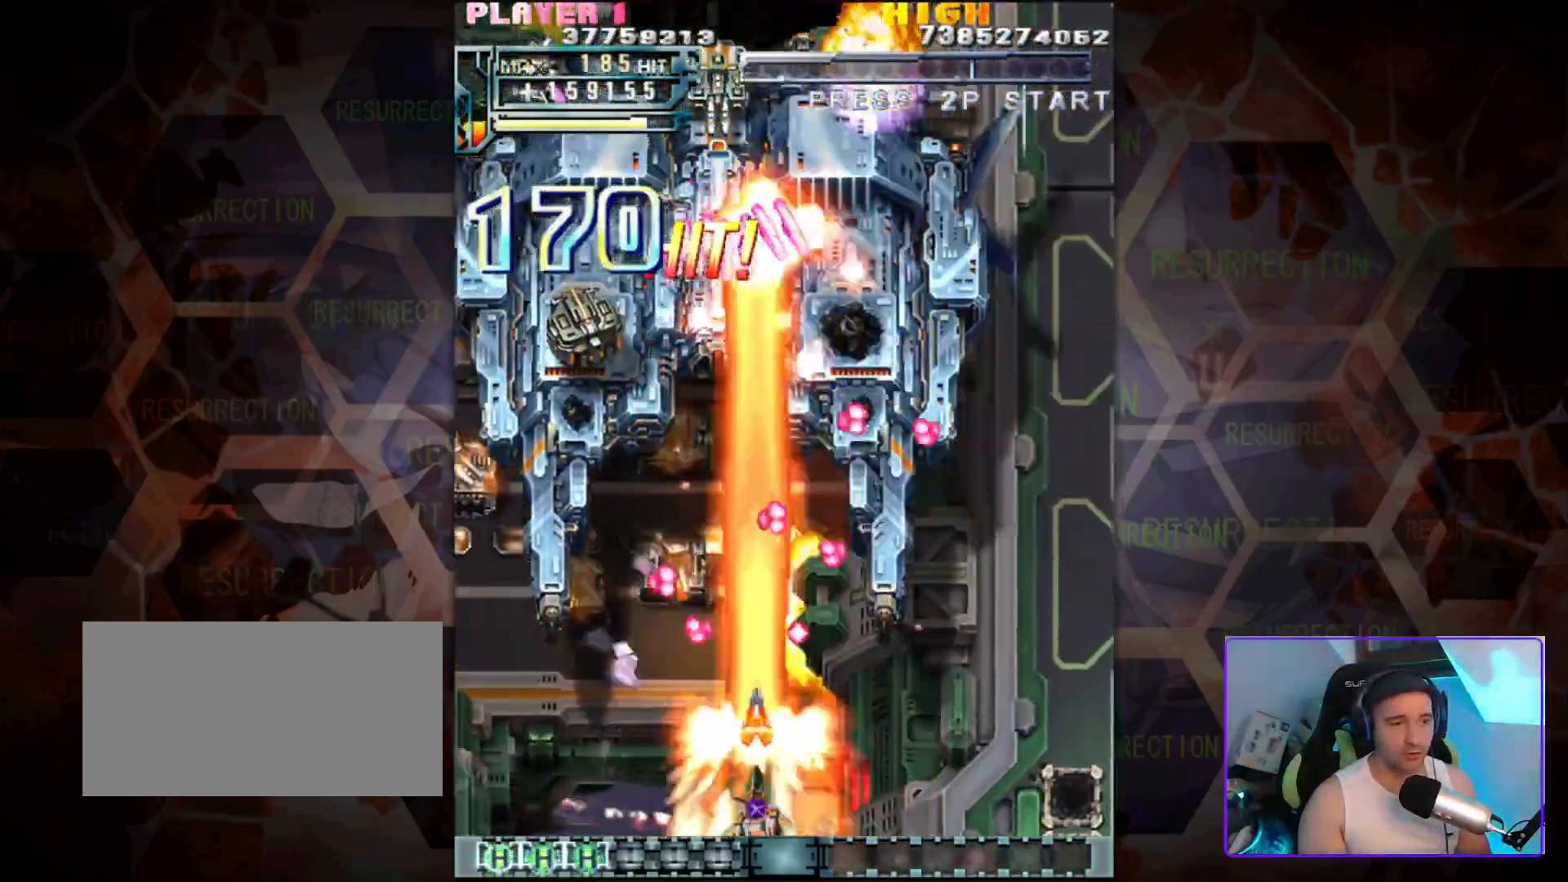
{"buttons": [], "left_stick": "center", "events": [[200, "left_stick", "down-left"], [483, "left_stick", "center"]]}
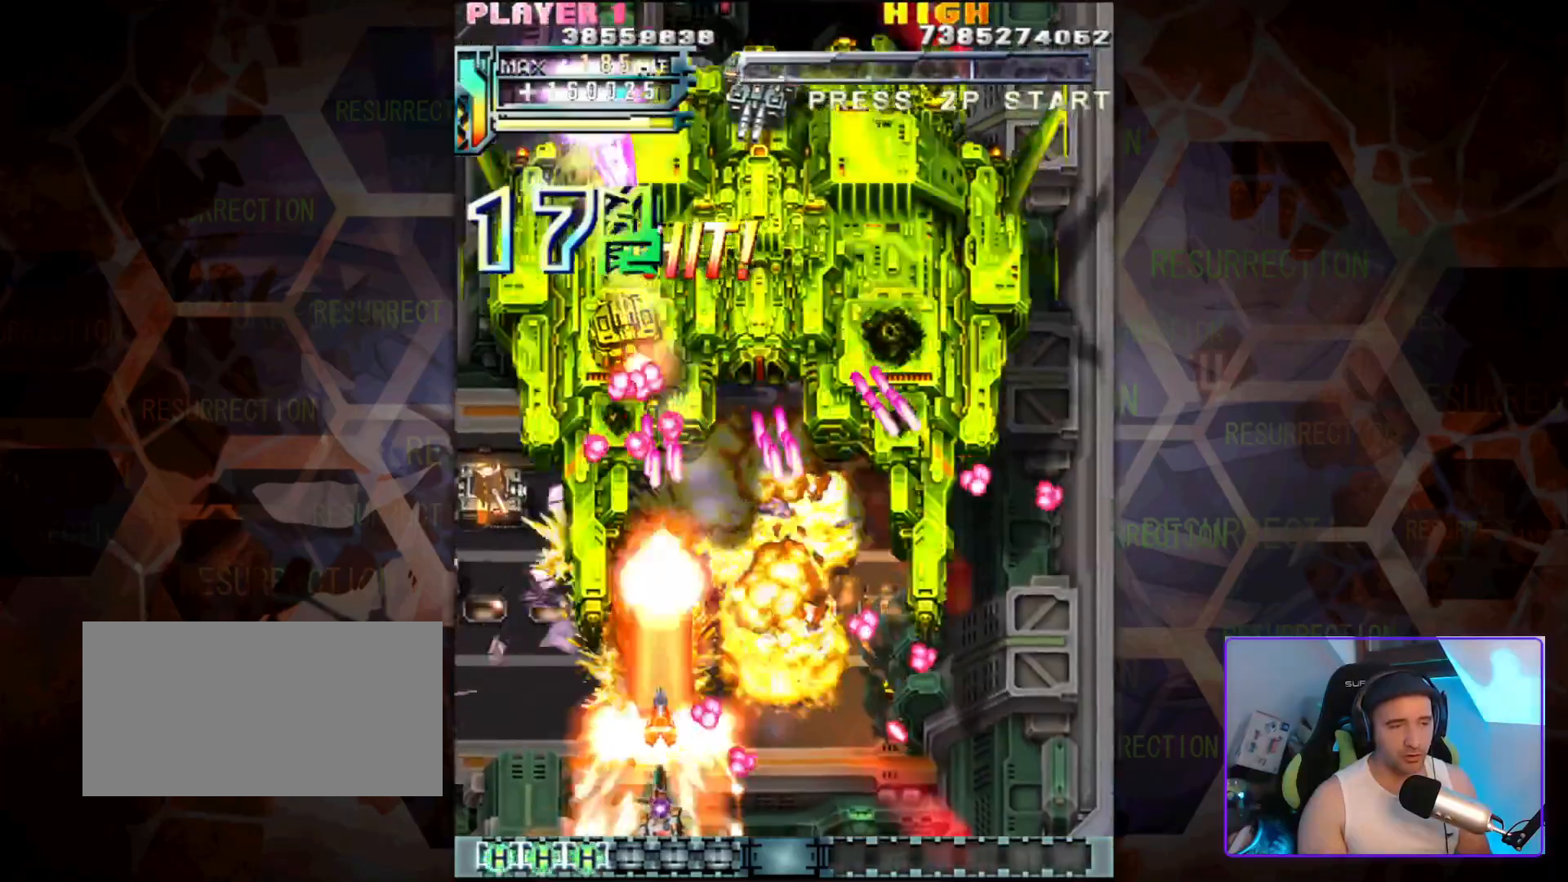
{"buttons": [], "left_stick": "right", "events": [[167, "left_stick", "left"], [333, "left_stick", "up-right"], [500, "left_stick", "right"]]}
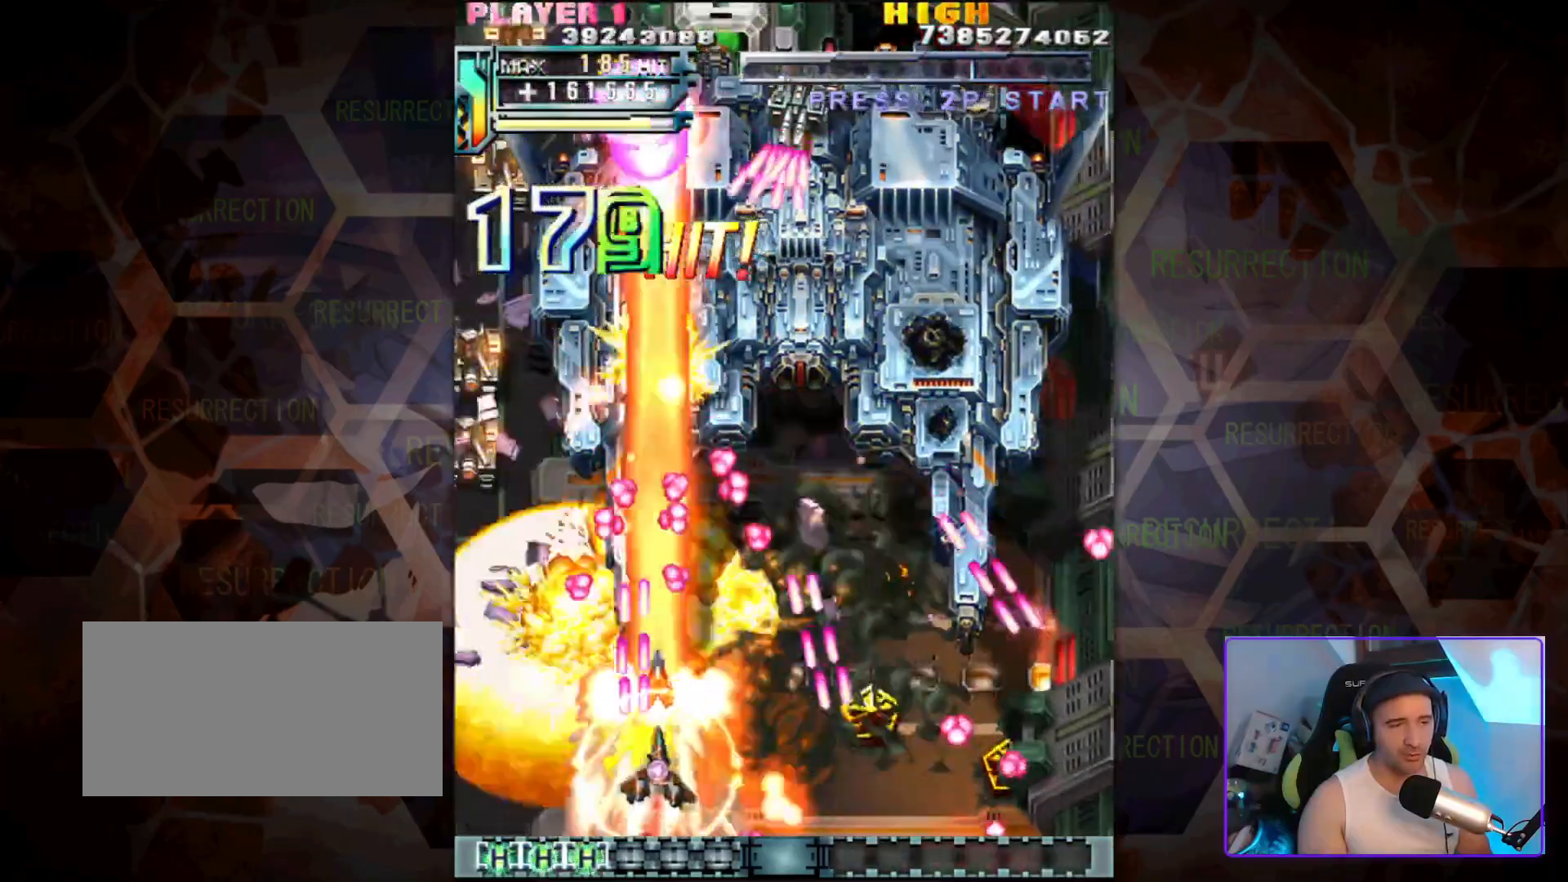
{"buttons": [], "left_stick": "center", "events": [[67, "left_stick", "down-right"], [233, "left_stick", "center"]]}
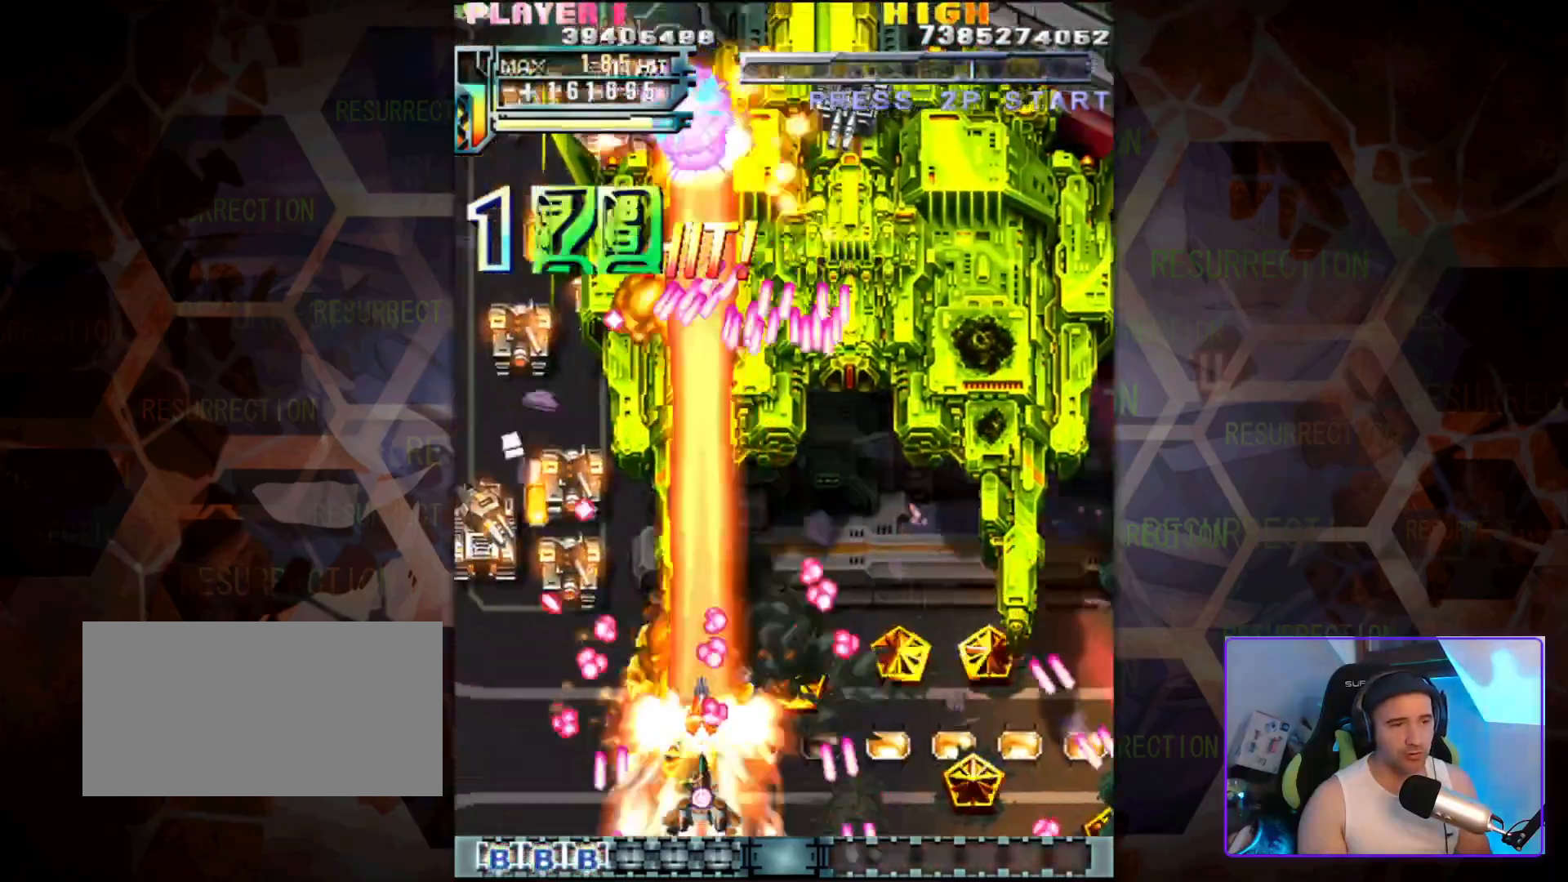
{"buttons": [], "left_stick": "up-right", "events": [[50, "left_stick", "left"], [250, "left_stick", "up-right"]]}
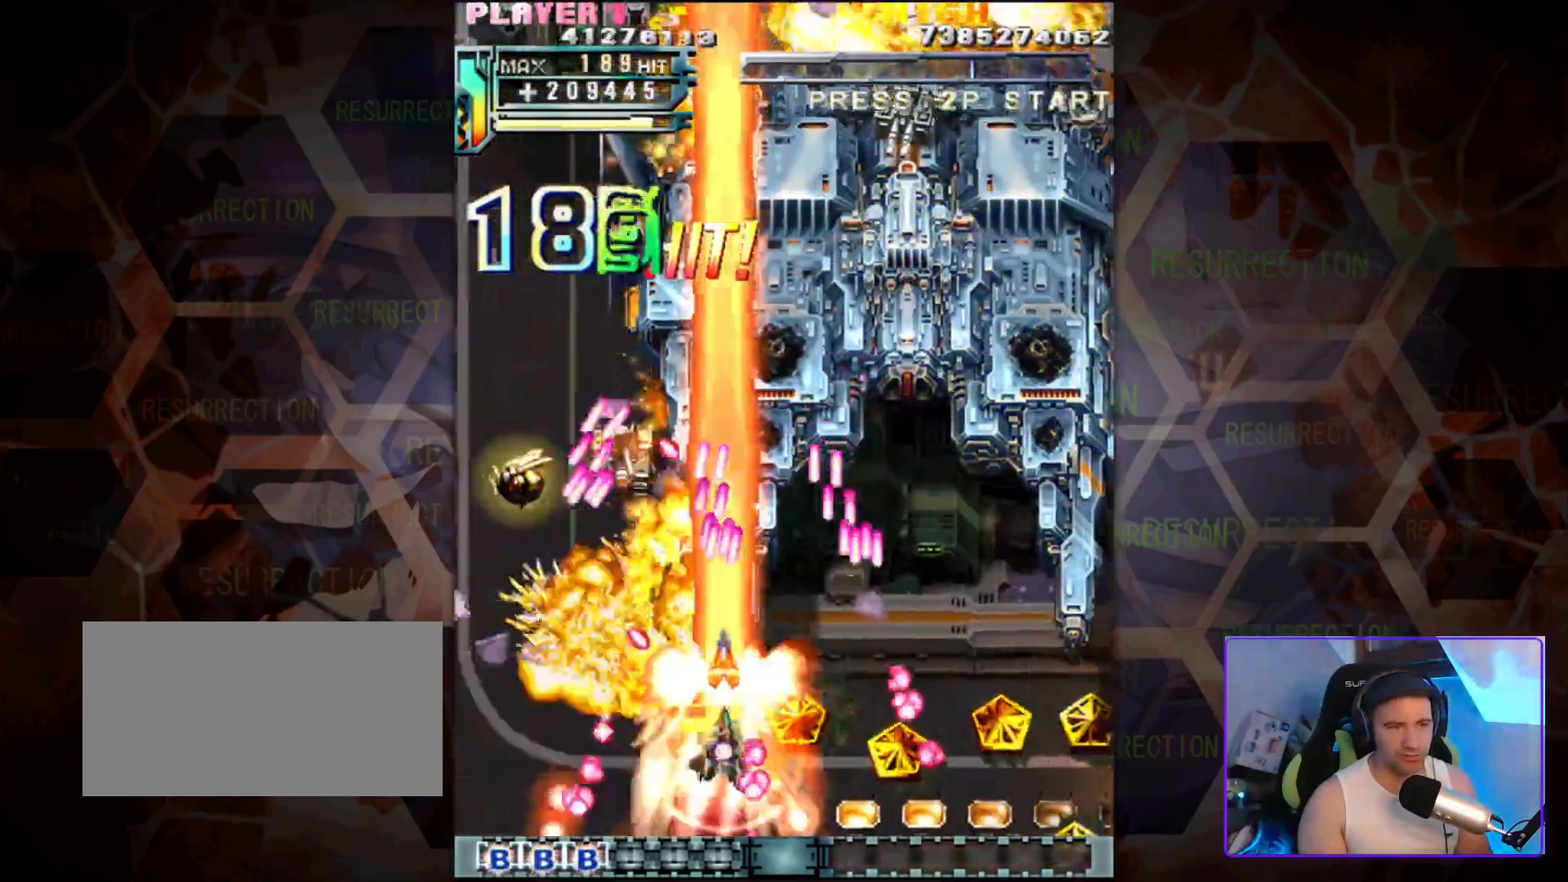
{"buttons": [], "left_stick": "center", "events": [[317, "left_stick", "center"]]}
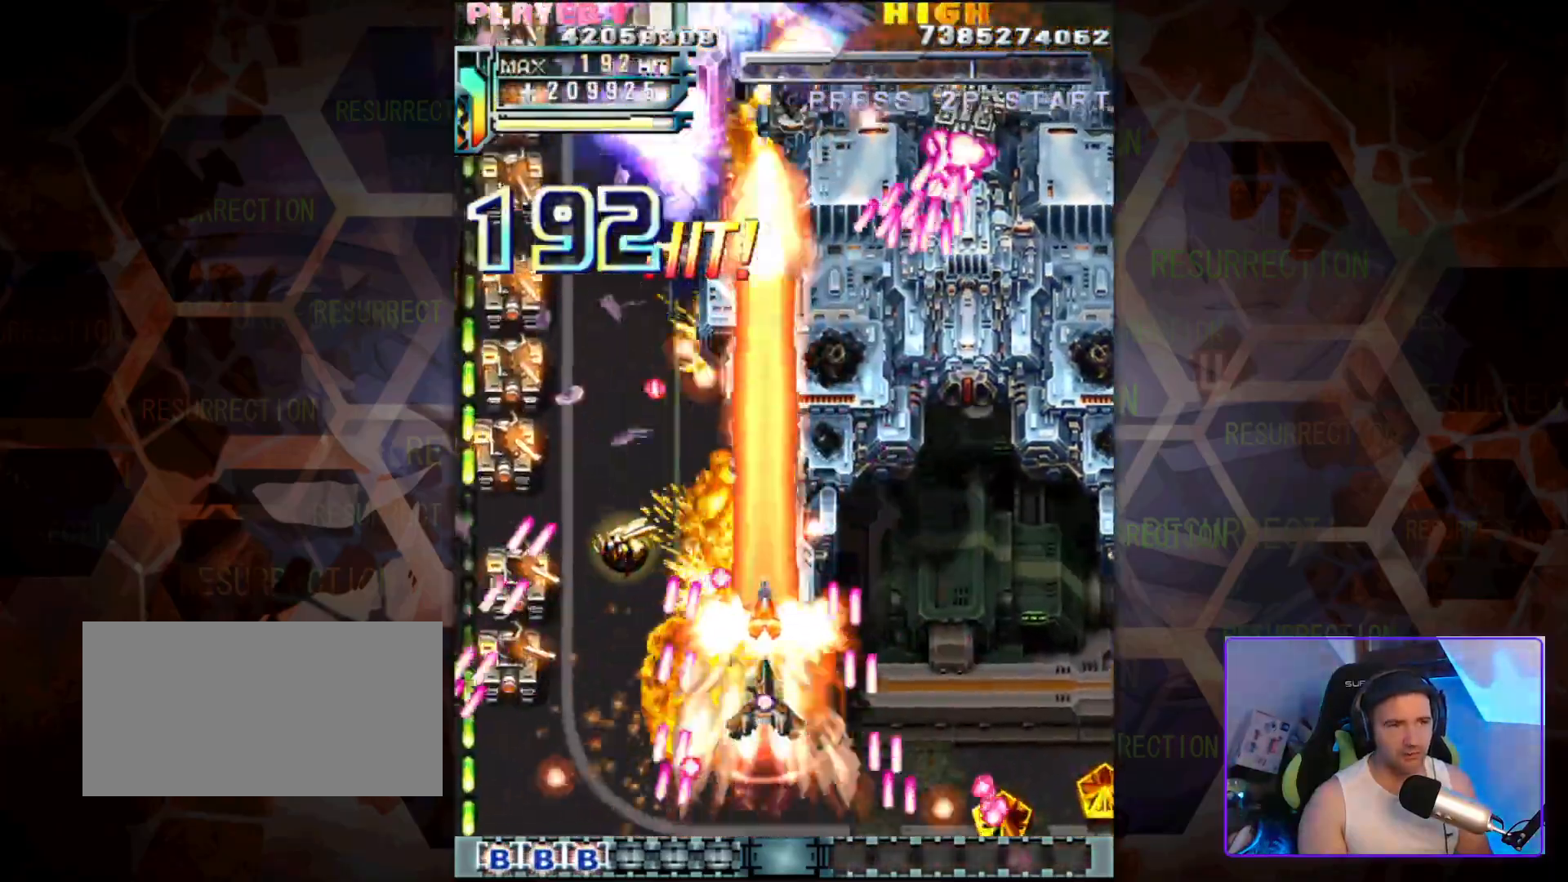
{"buttons": [], "left_stick": "right", "events": [[50, "left_stick", "left"], [133, "left_stick", "center"], [200, "left_stick", "right"], [317, "left_stick", "up"], [467, "left_stick", "right"]]}
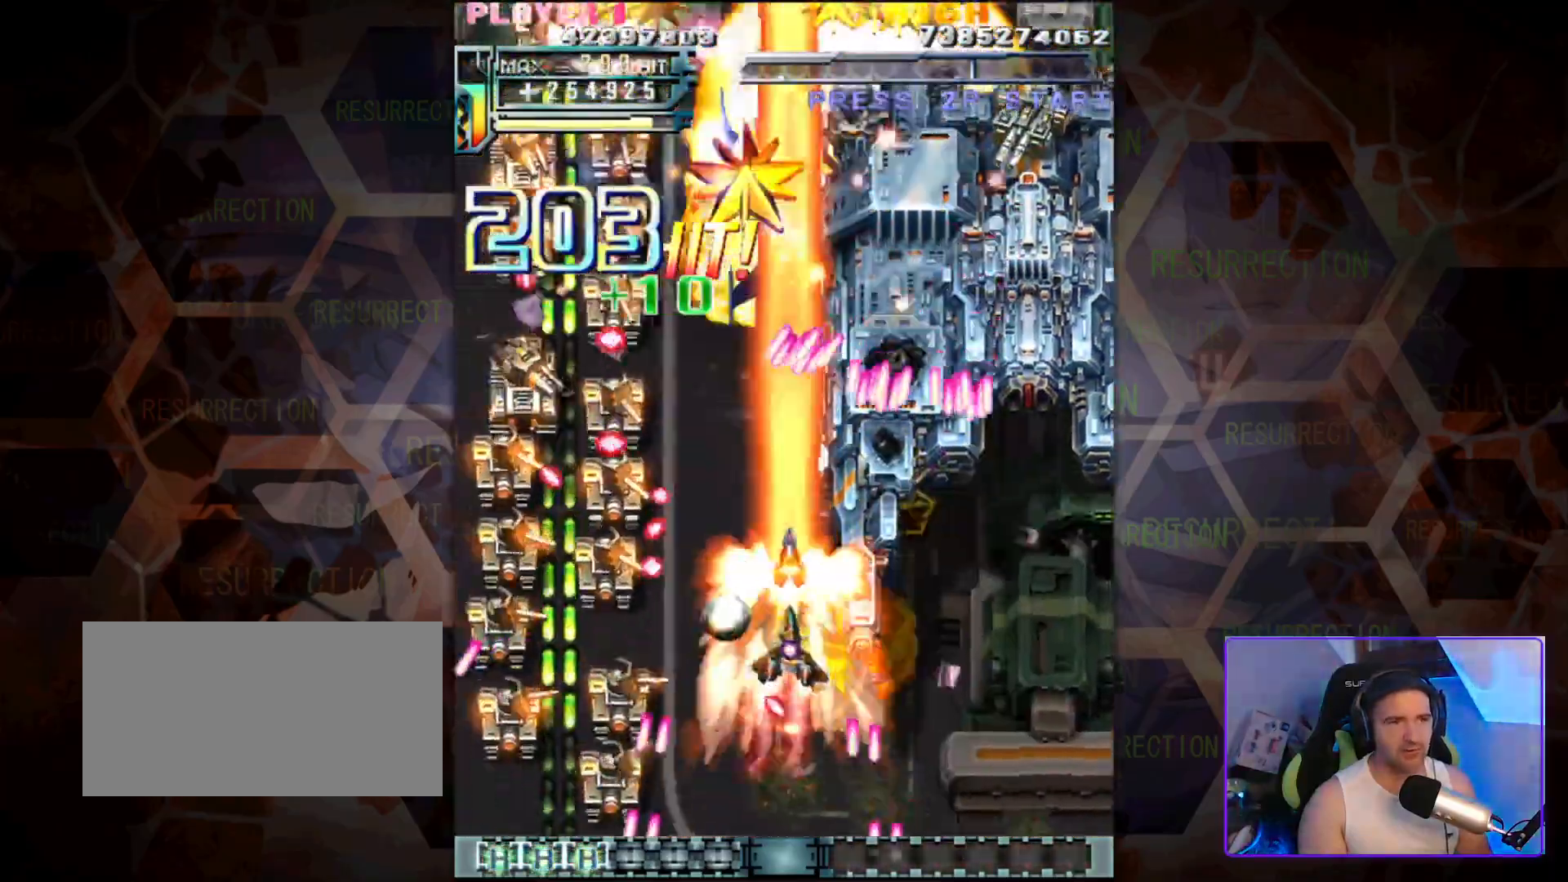
{"buttons": [], "left_stick": "down-right", "events": [[50, "left_stick", "down-right"]]}
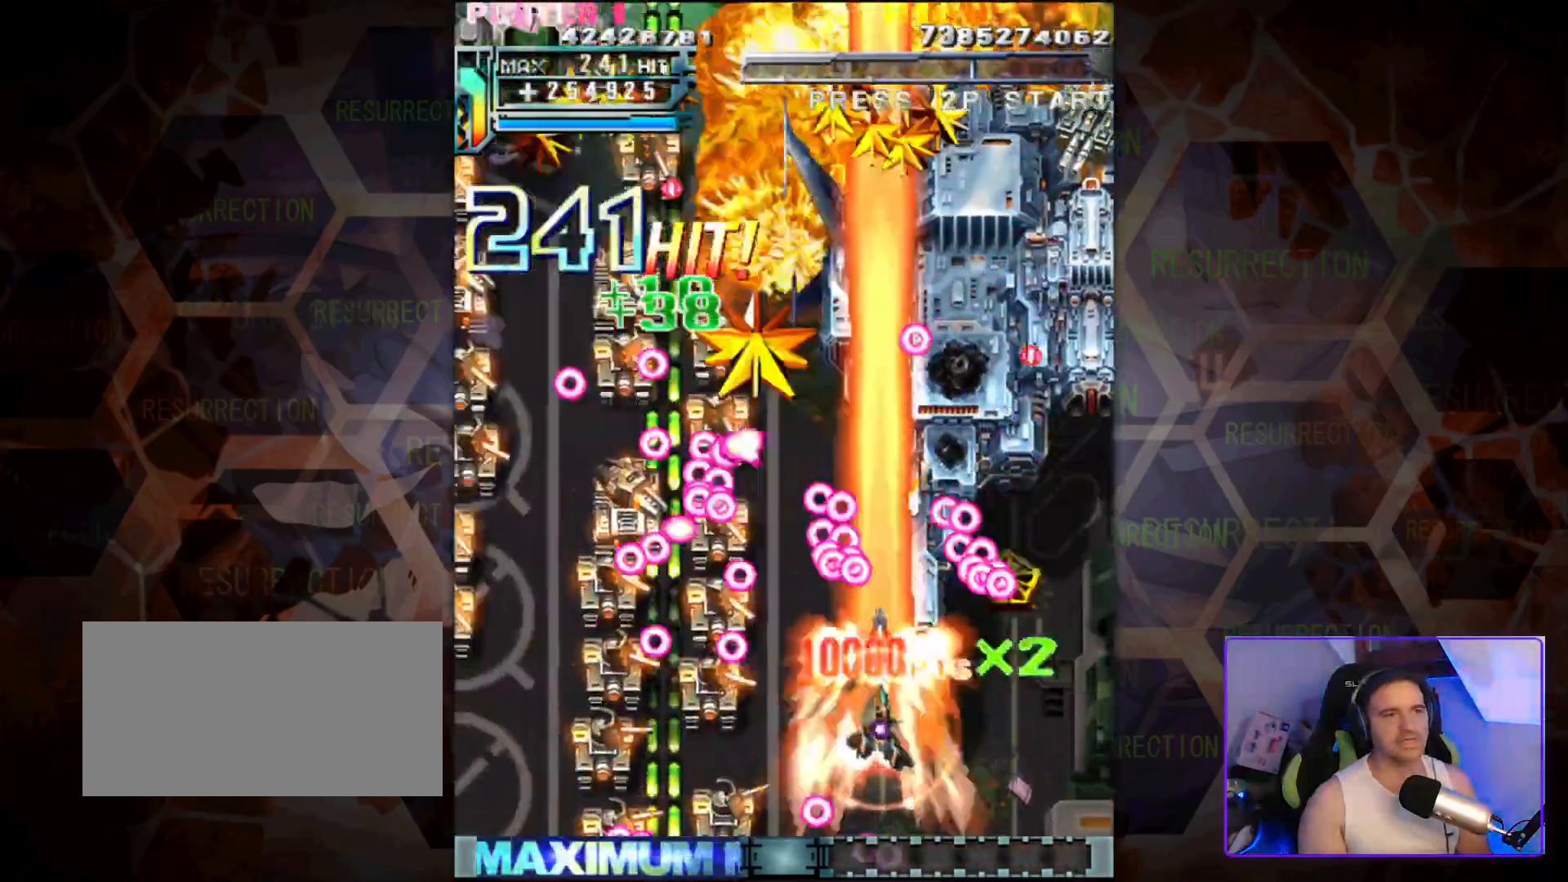
{"buttons": [], "left_stick": "right", "events": [[117, "left_stick", "center"], [500, "left_stick", "right"]]}
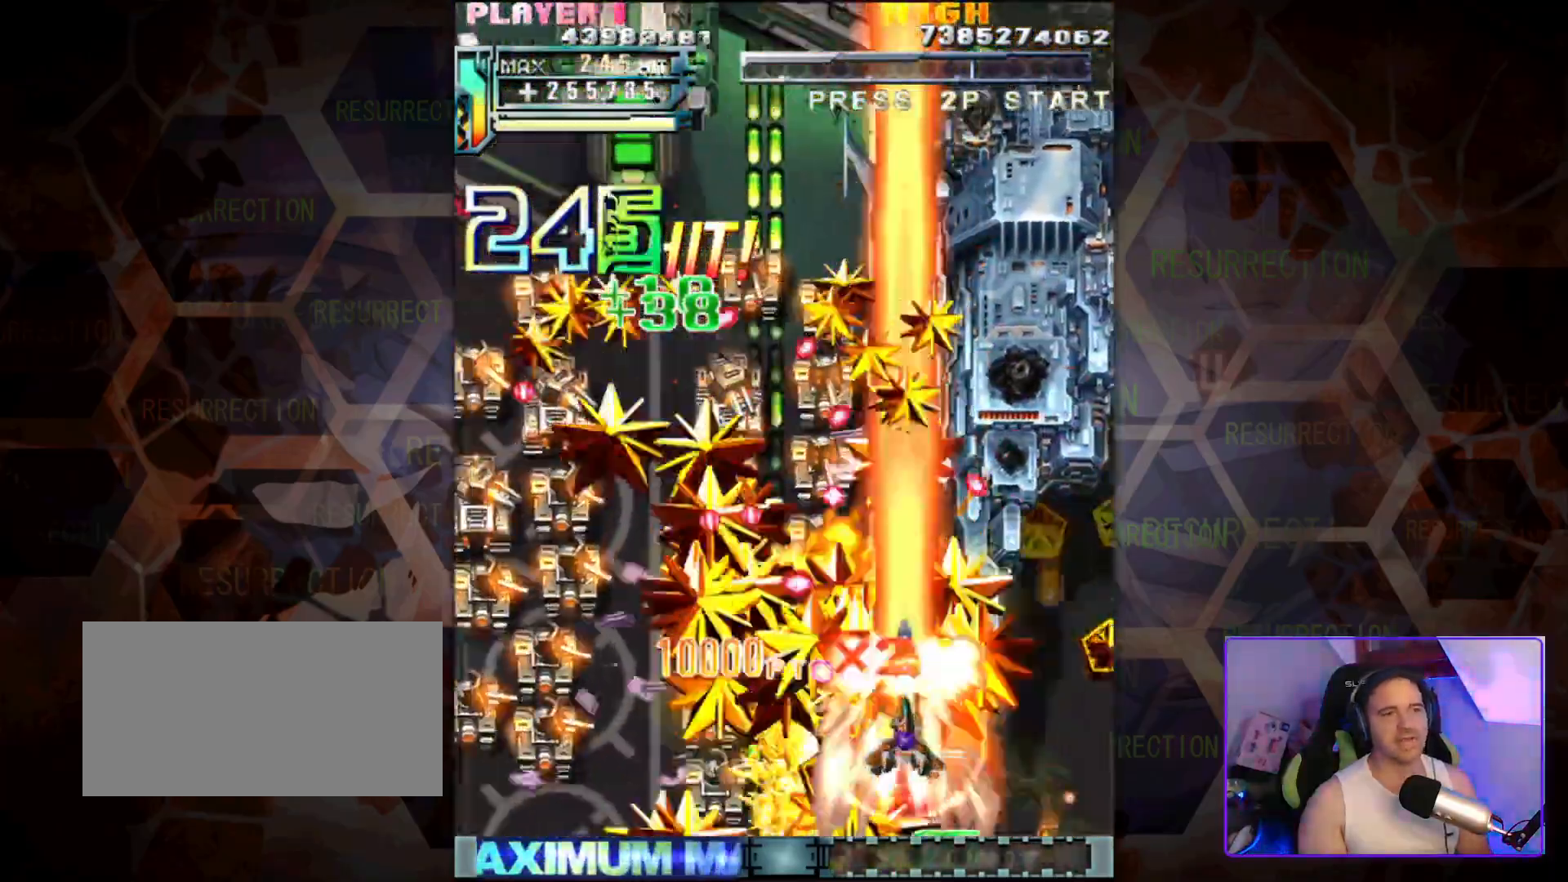
{"buttons": [], "left_stick": "down-left", "events": [[117, "left_stick", "up"], [217, "left_stick", "left"], [267, "left_stick", "down-left"]]}
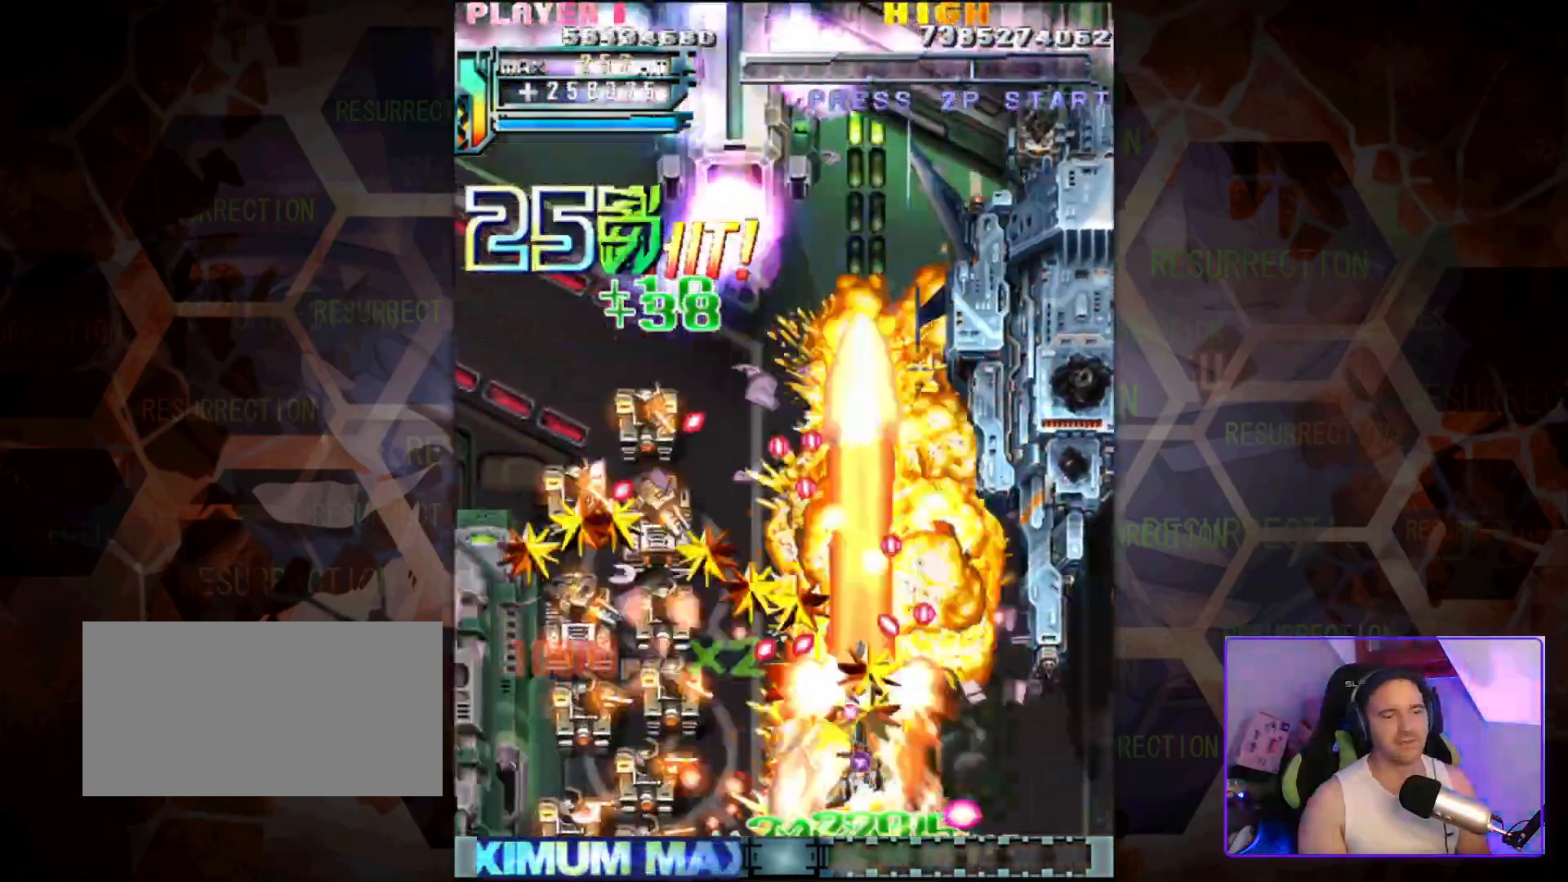
{"buttons": [], "left_stick": "left", "events": [[400, "left_stick", "left"]]}
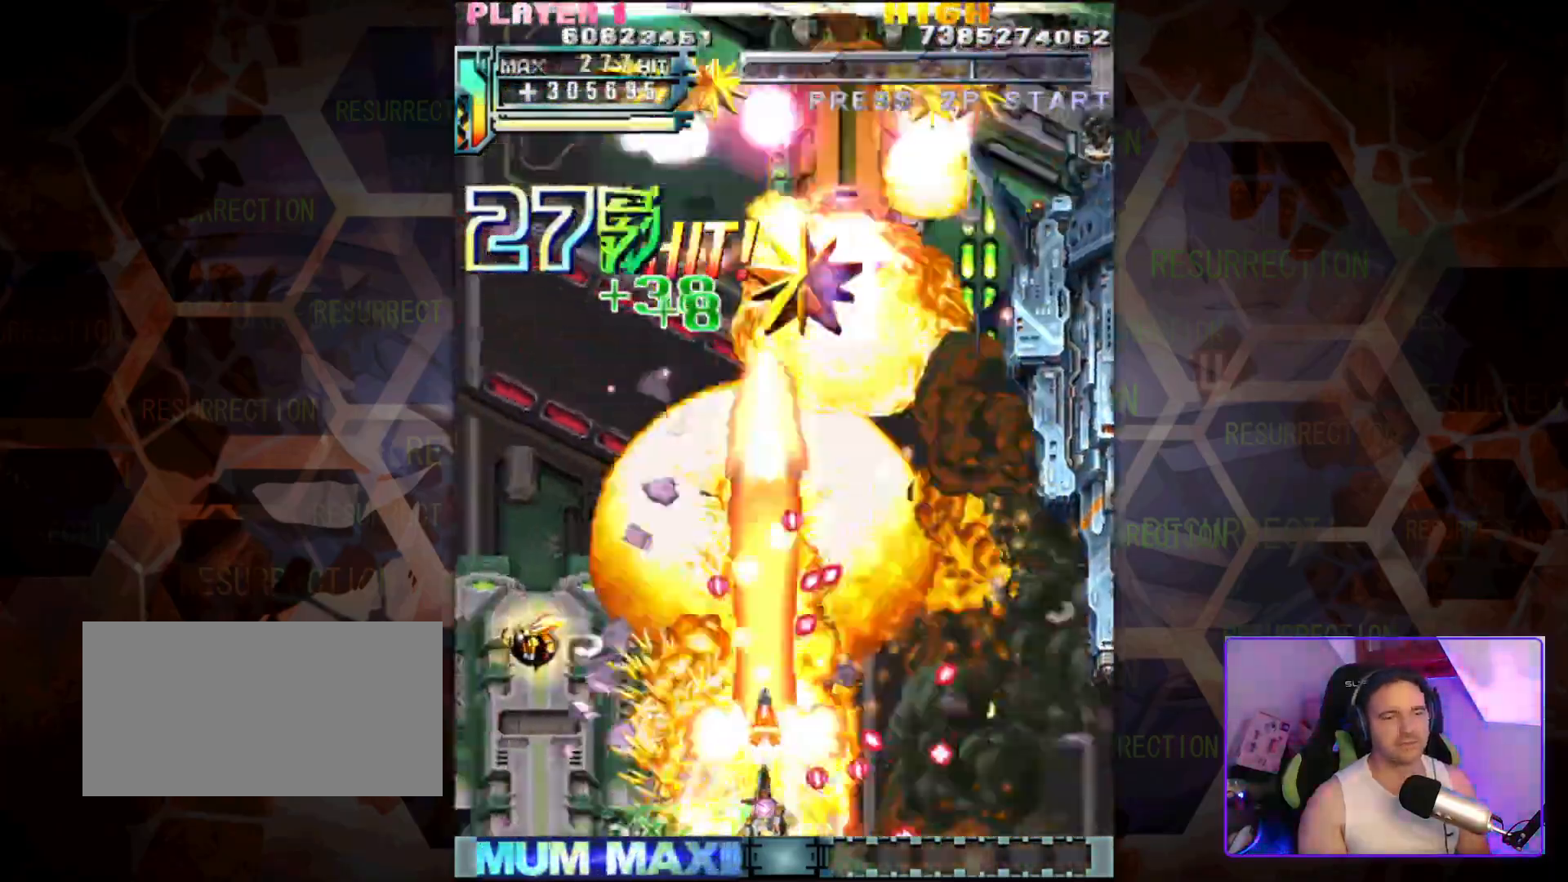
{"buttons": [], "left_stick": "up", "events": [[83, "left_stick", "up-left"], [433, "left_stick", "up"]]}
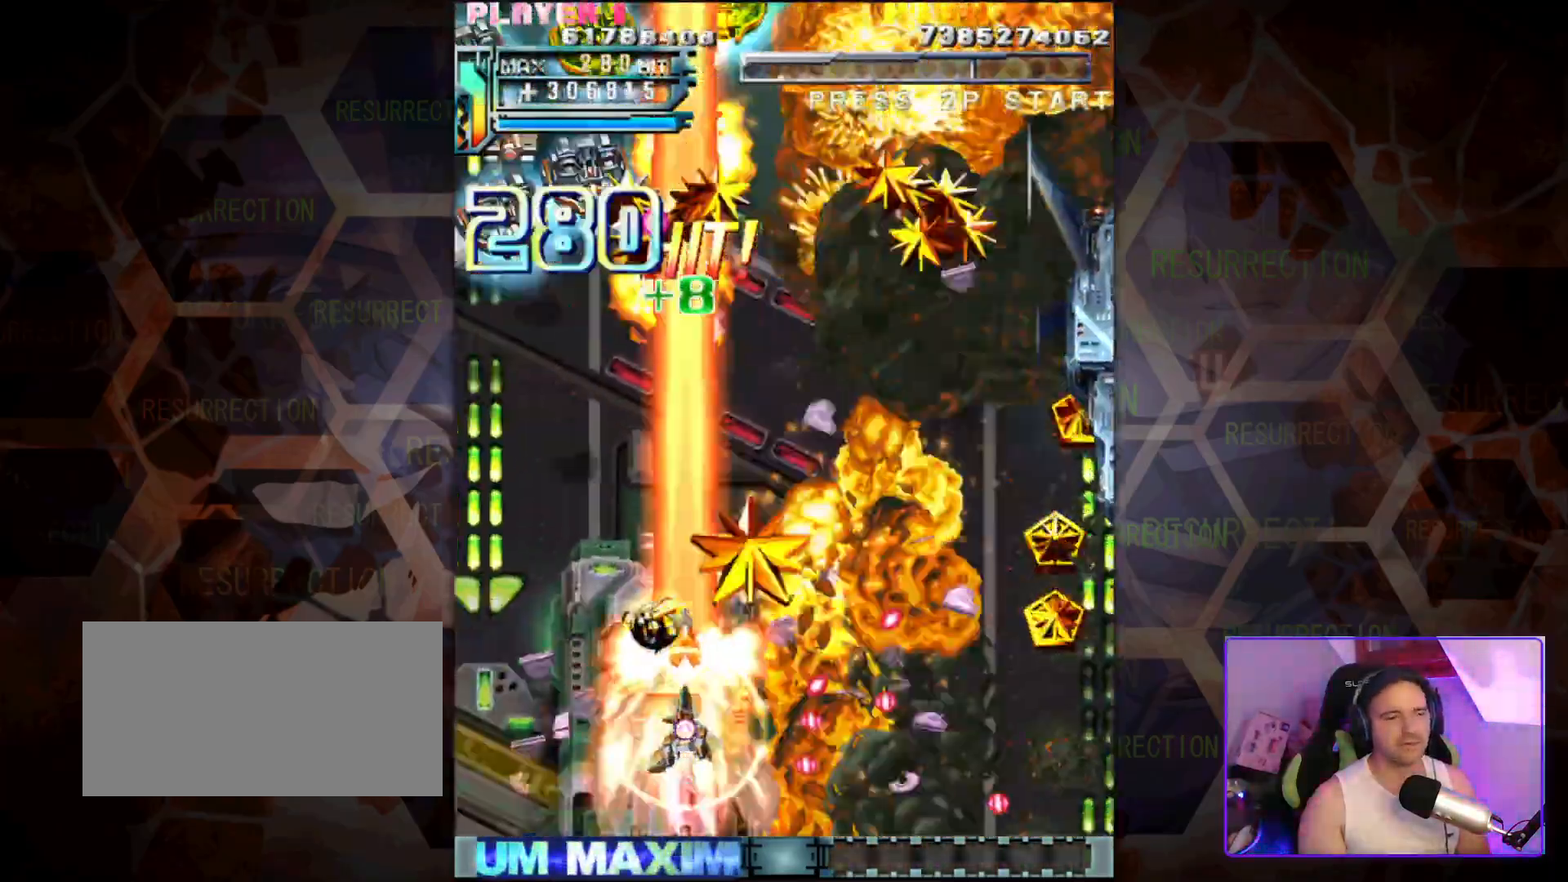
{"buttons": [], "left_stick": "center", "events": [[17, "left_stick", "up-right"], [400, "left_stick", "center"]]}
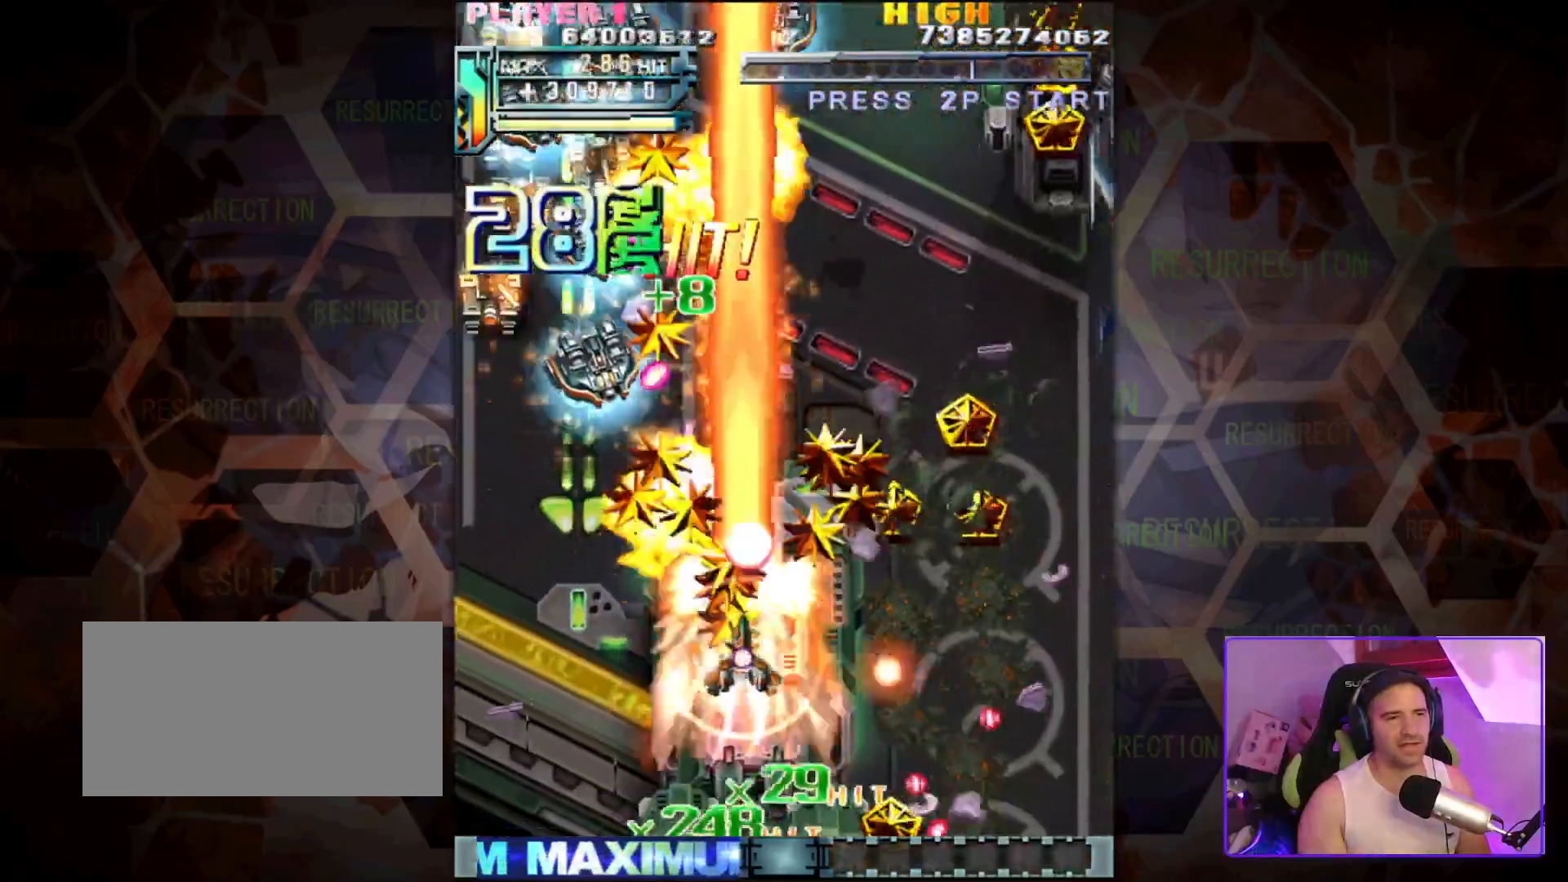
{"buttons": [], "left_stick": "down-left", "events": [[50, "left_stick", "down-right"], [217, "left_stick", "down-left"]]}
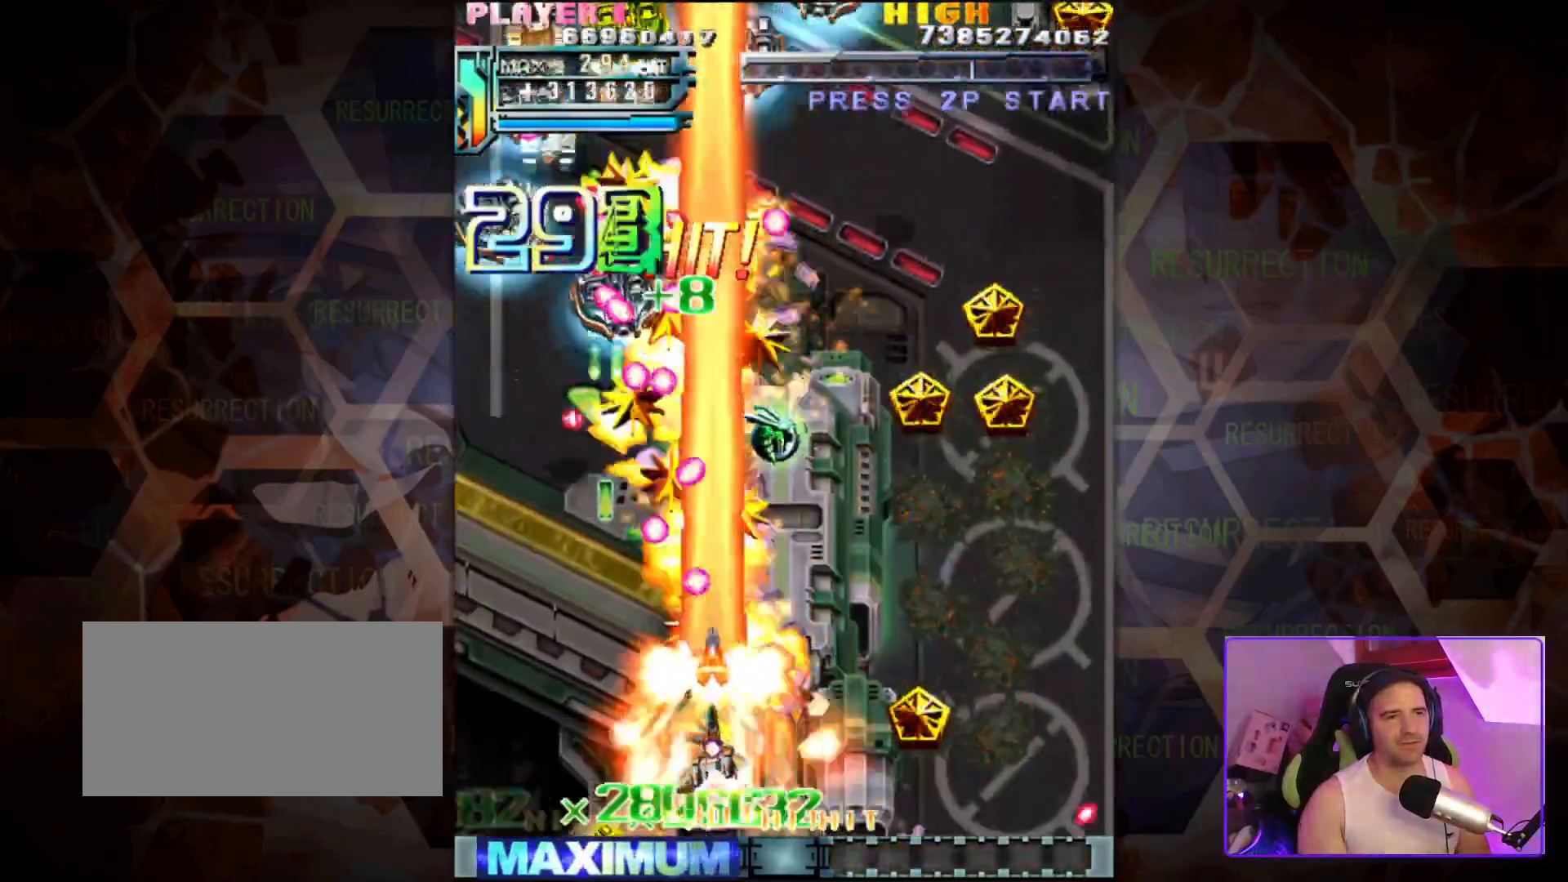
{"buttons": [], "left_stick": "center", "events": [[250, "left_stick", "center"], [317, "left_stick", "left"], [467, "left_stick", "center"]]}
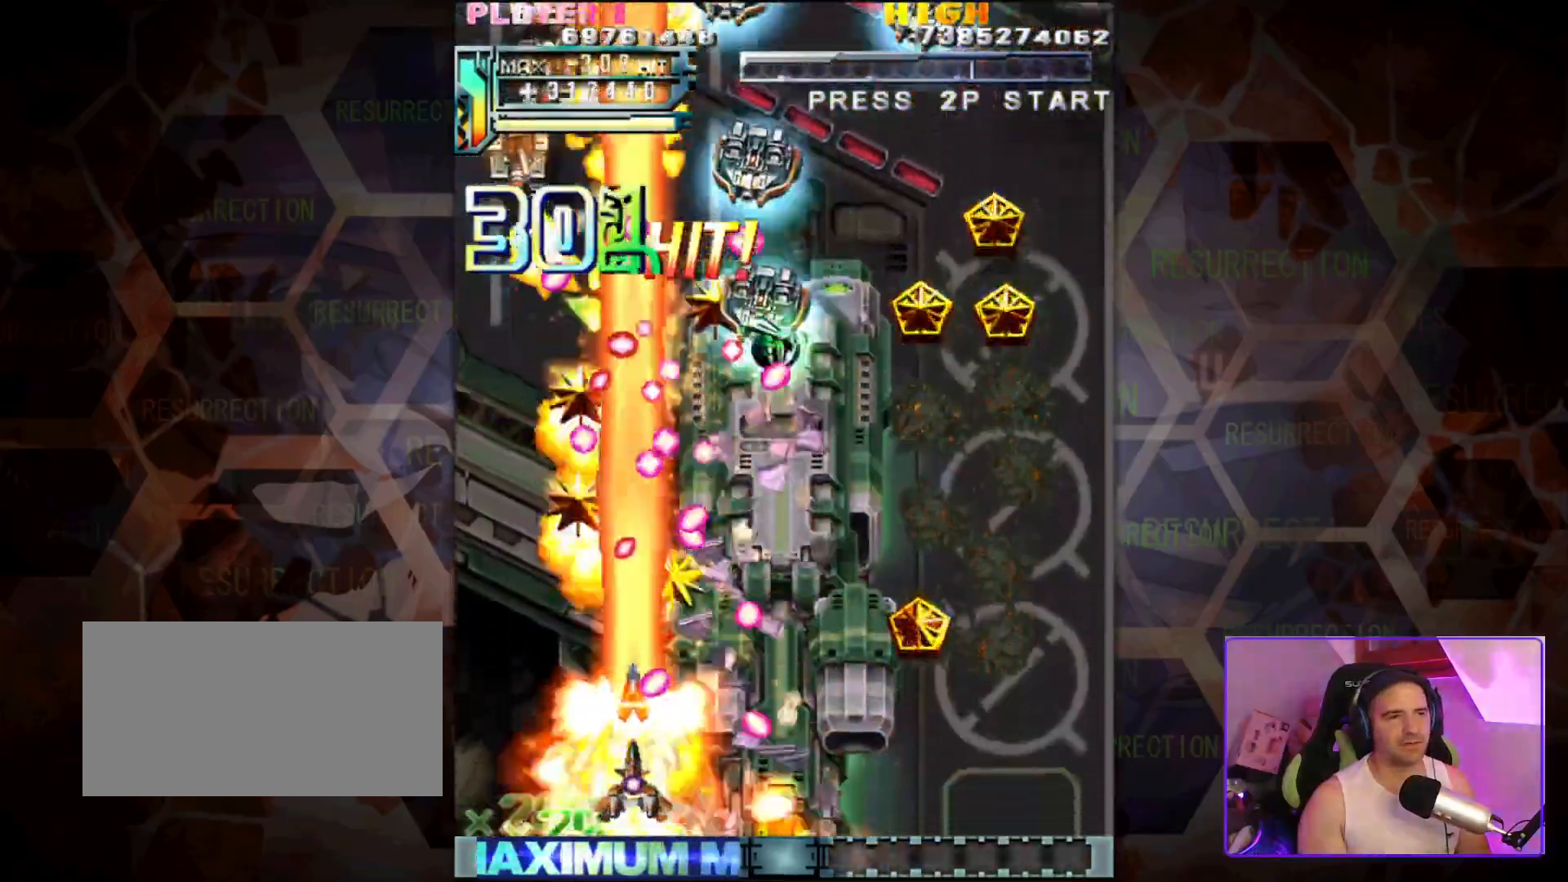
{"buttons": [], "left_stick": "center", "events": [[133, "left_stick", "left"], [317, "left_stick", "center"]]}
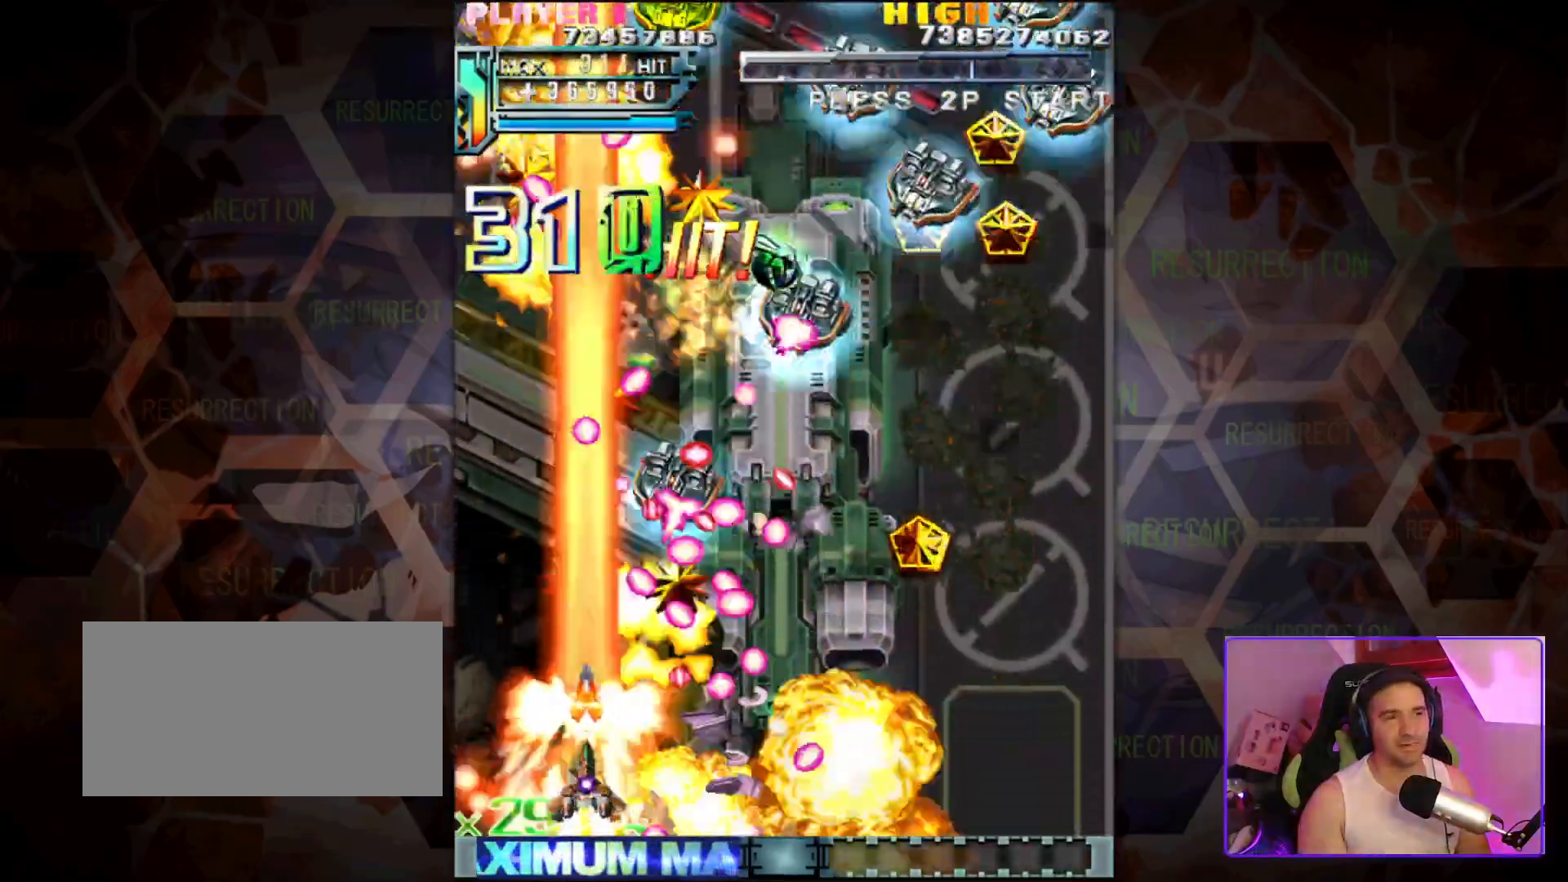
{"buttons": [], "left_stick": "center", "events": [[183, "left_stick", "left"], [383, "left_stick", "center"]]}